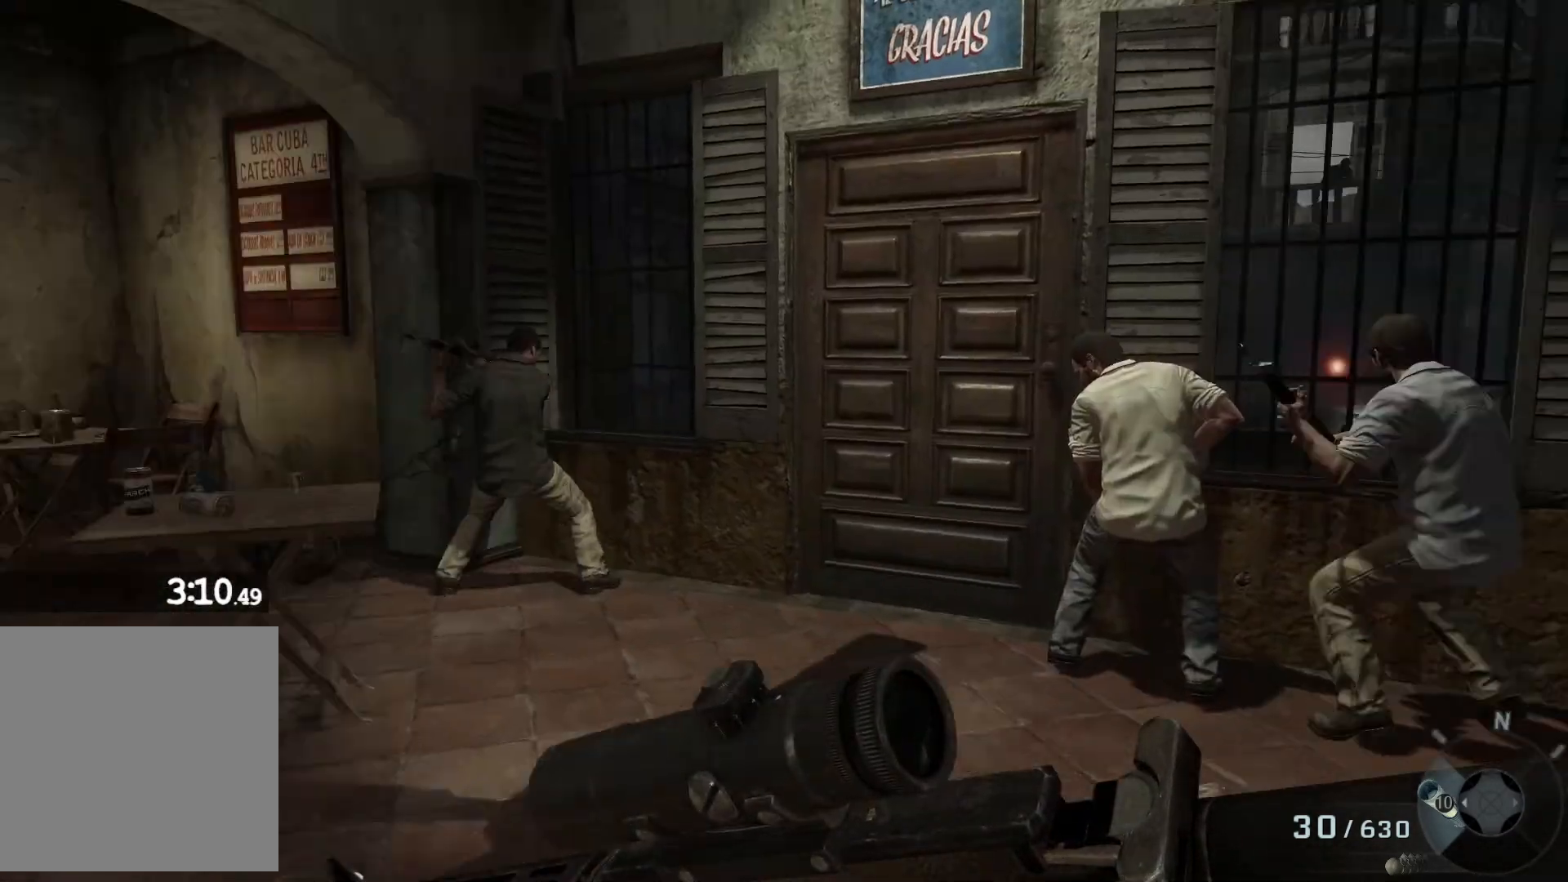
Gameplay with a controller (Xbox layout); each line is a JSON object with the inputs held at the frame after it. "events" lists button and stick changes between this image and that frame as [ms after this image, input, new state], when the widget could be followed in between.
{"buttons": [], "left_stick": "up", "right_stick": "right", "events": [[83, "right_stick", "center"], [217, "left_stick", "up"], [300, "right_stick", "right"]]}
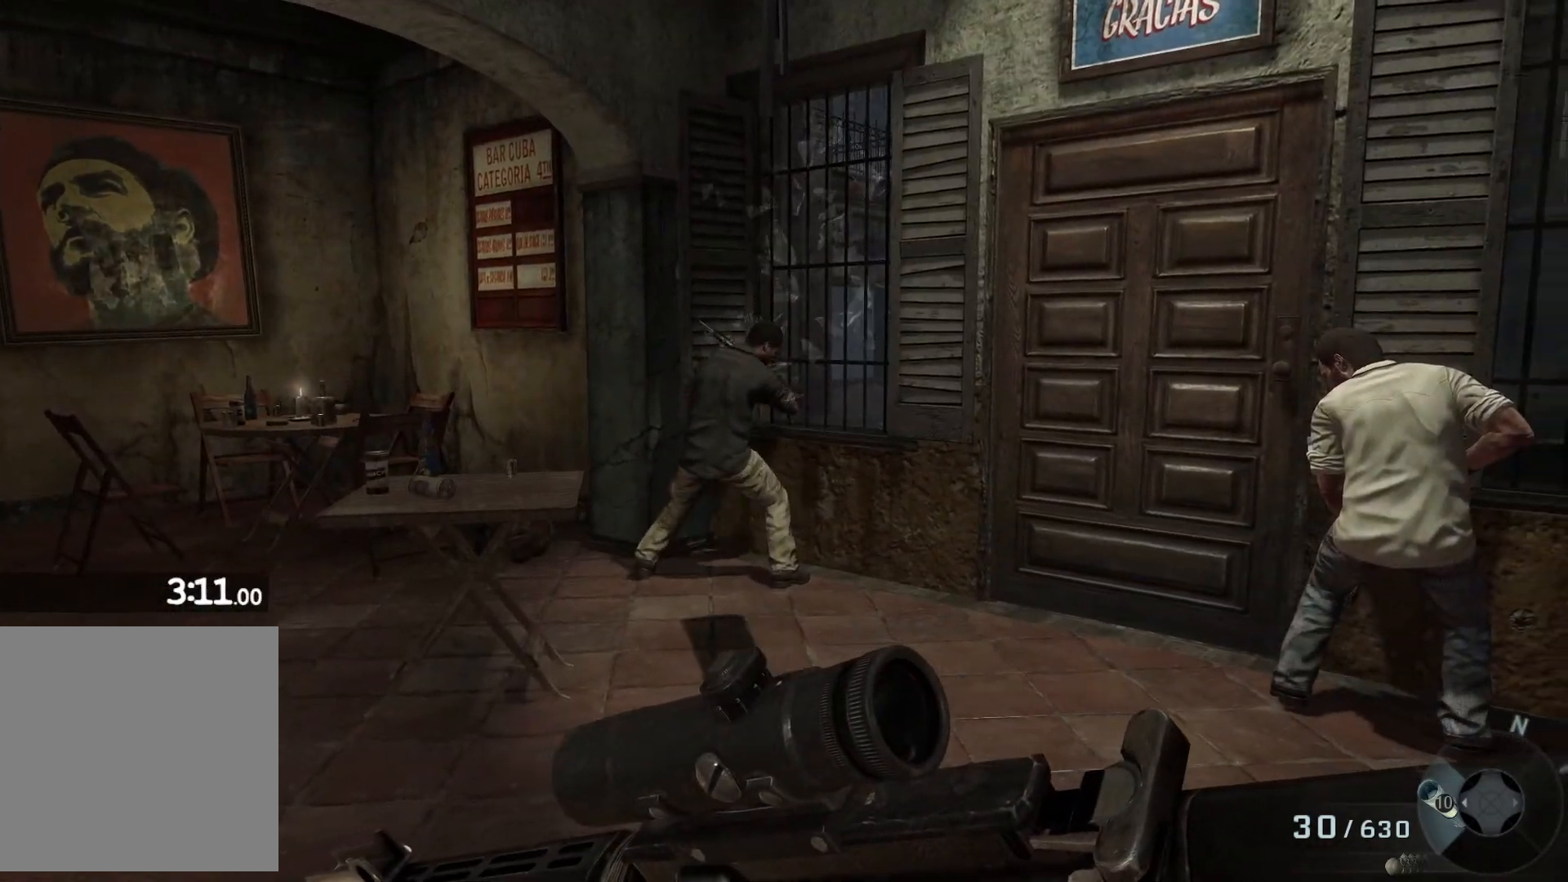
{"buttons": [], "left_stick": "up-left", "right_stick": "right", "events": [[250, "left_stick", "up-left"]]}
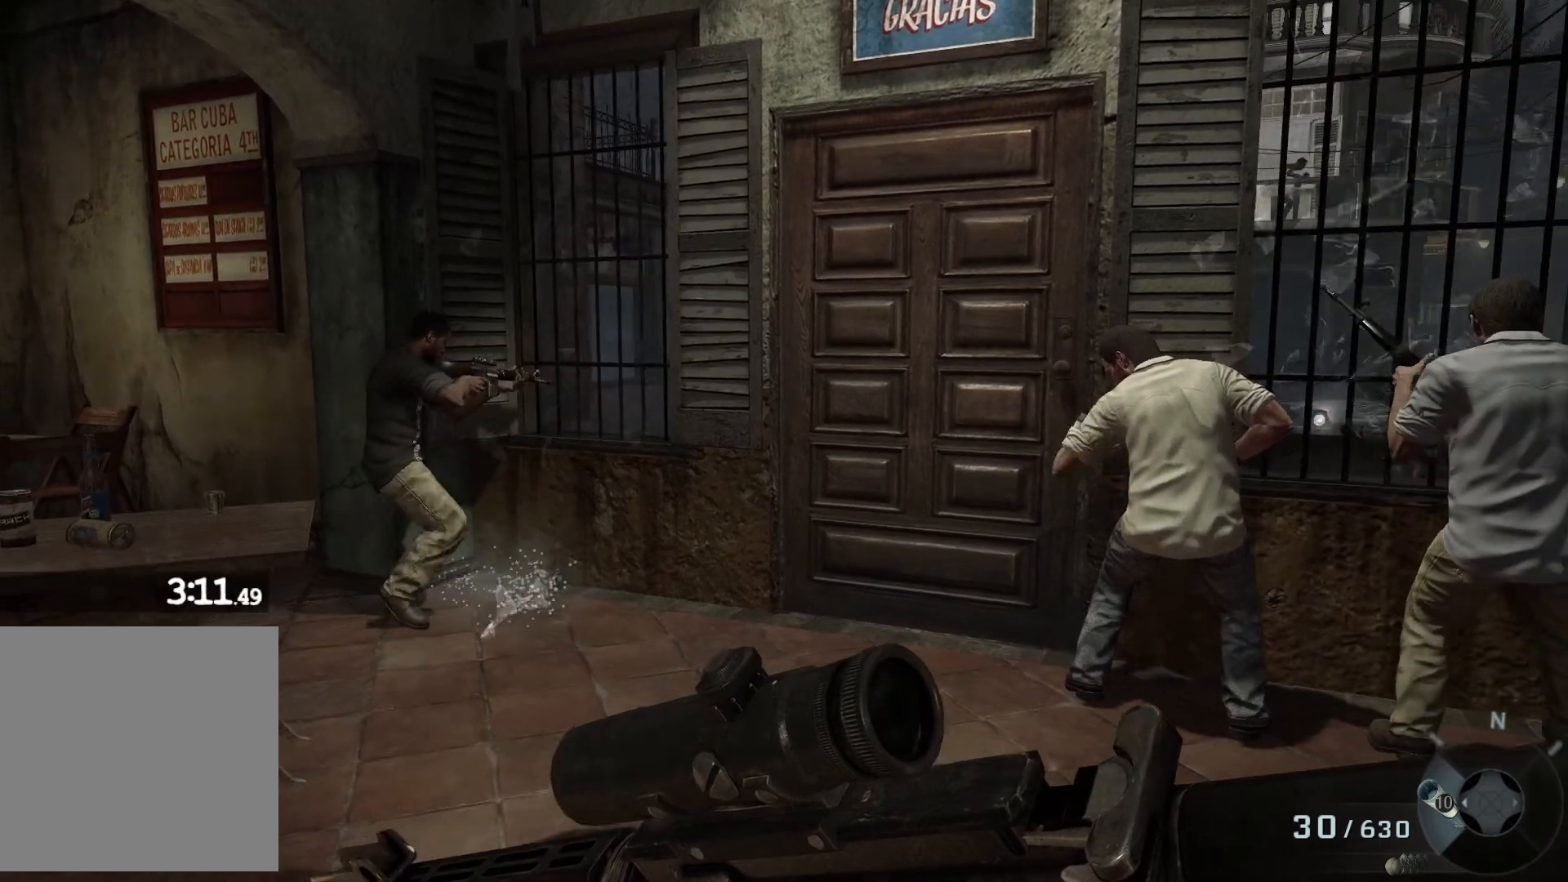
{"buttons": [], "left_stick": "up-left", "right_stick": "right", "events": []}
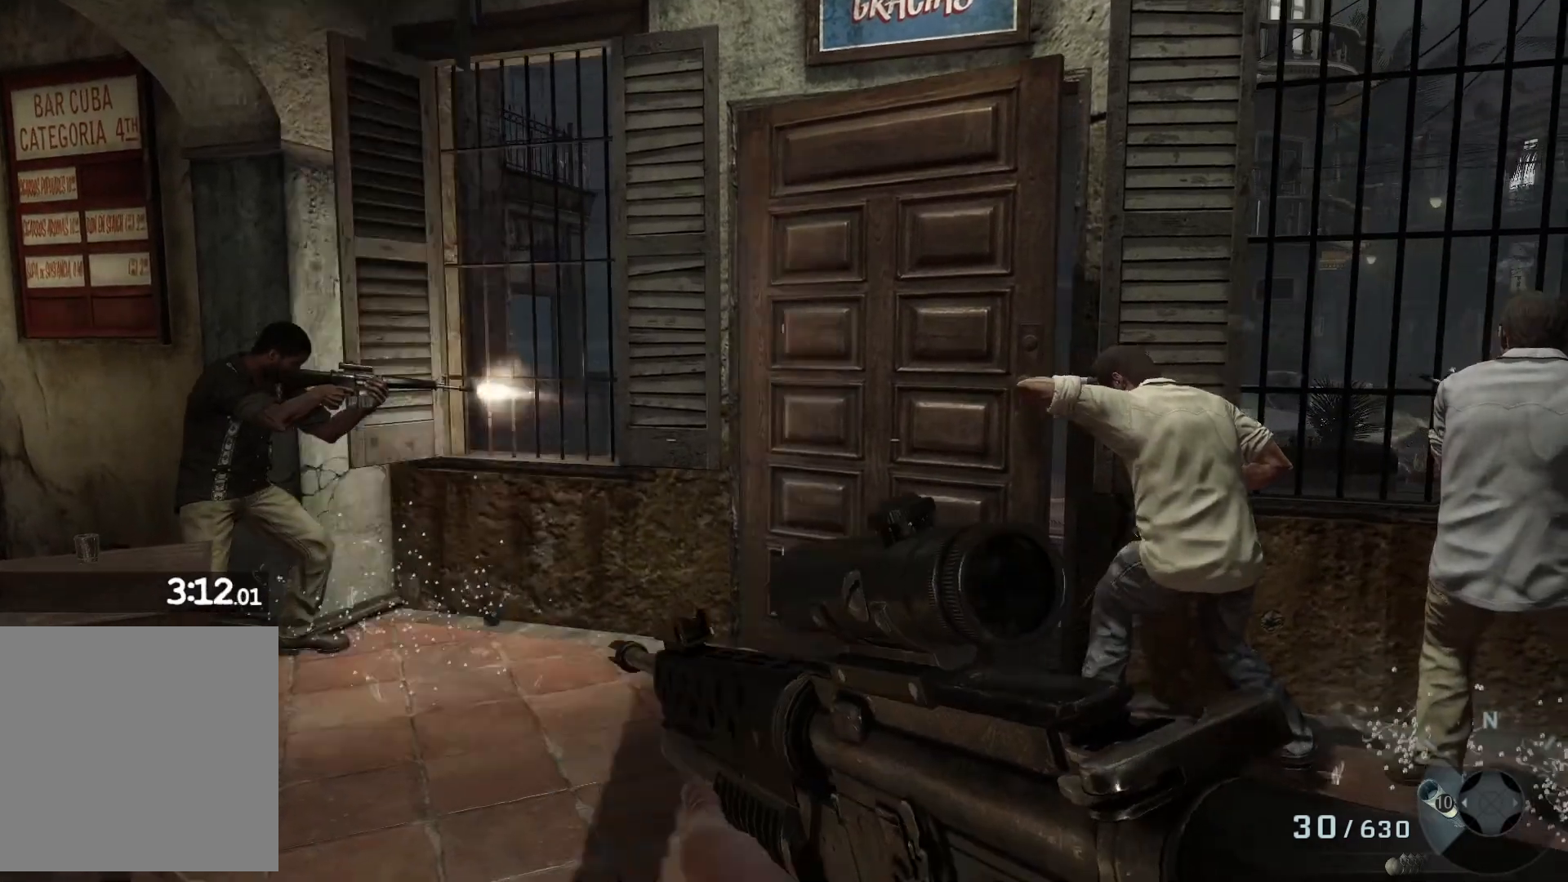
{"buttons": [], "left_stick": "up", "right_stick": "right", "events": [[133, "left_stick", "up"]]}
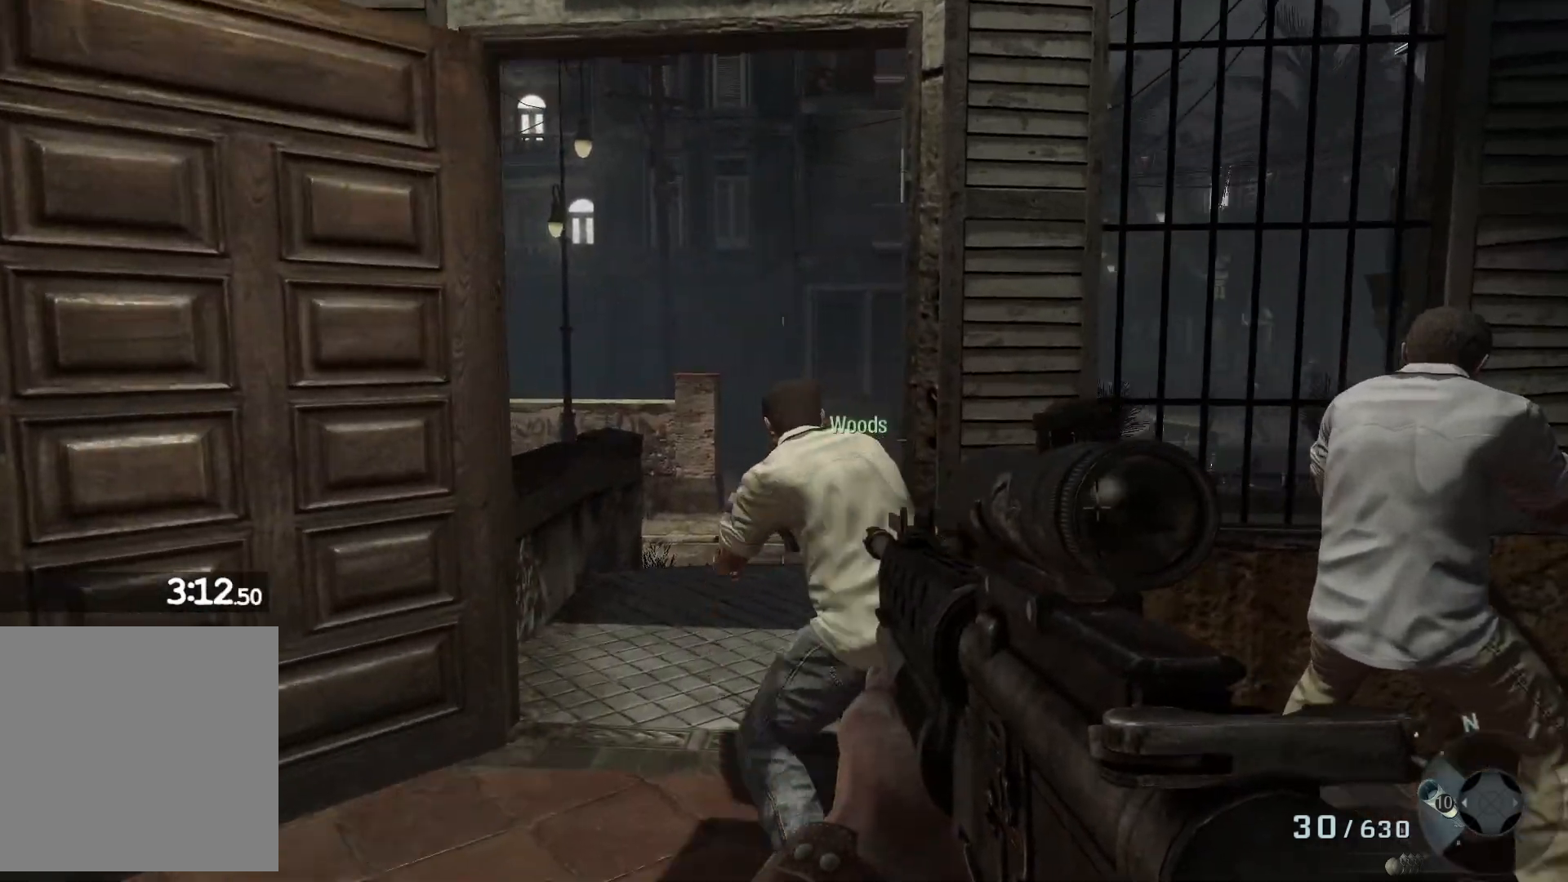
{"buttons": [], "left_stick": "up", "right_stick": "right", "events": []}
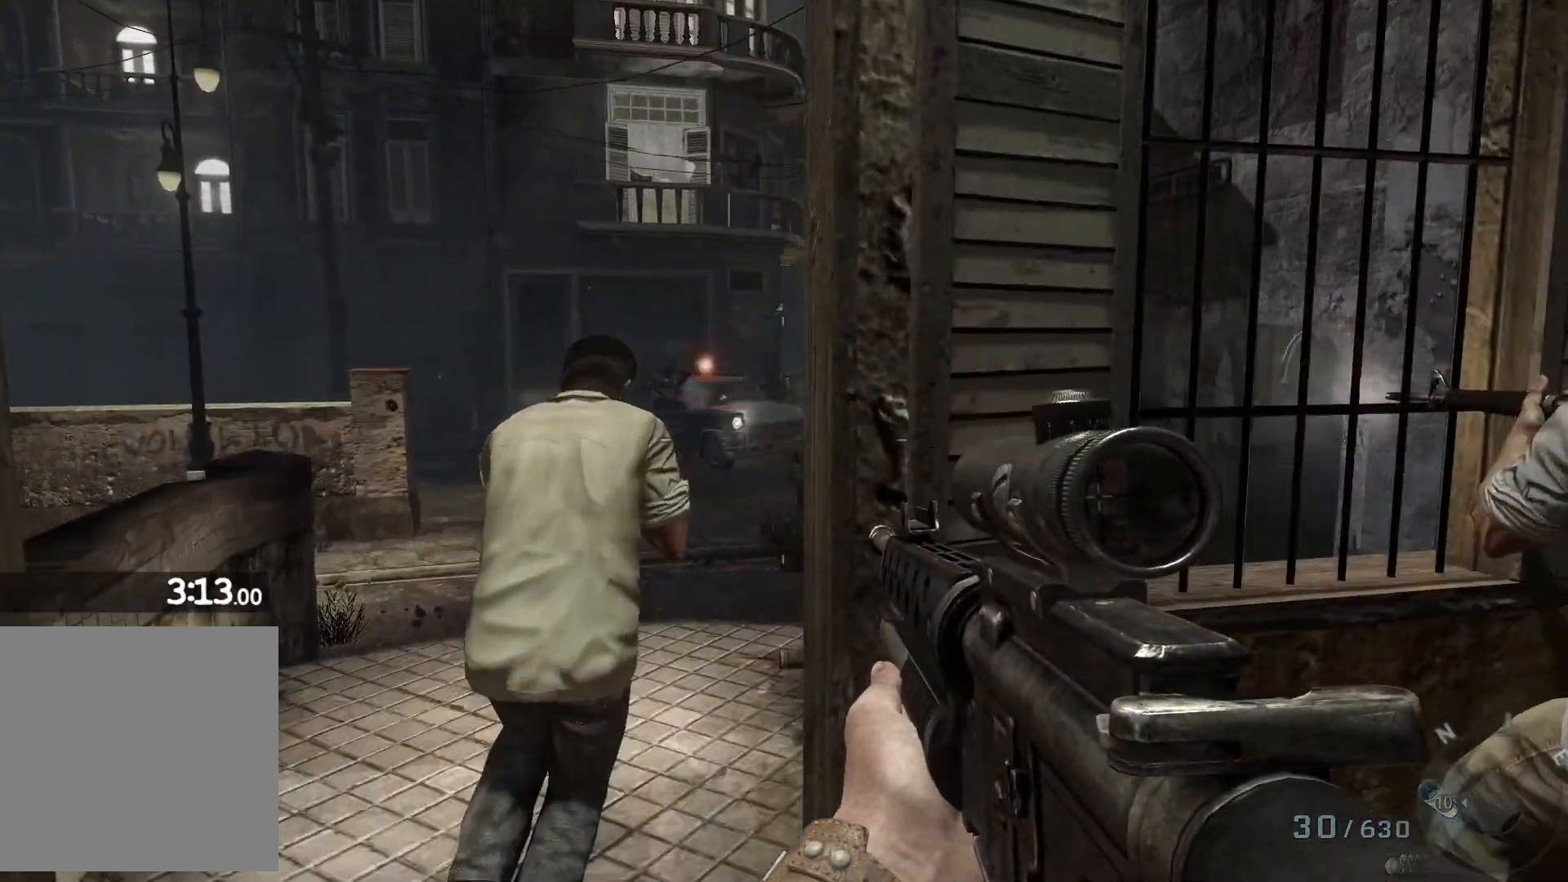
{"buttons": ["L2"], "left_stick": "up", "right_stick": "up", "events": [[17, "right_stick", "center"], [133, "L2", "down"], [300, "right_stick", "left"], [400, "right_stick", "up"]]}
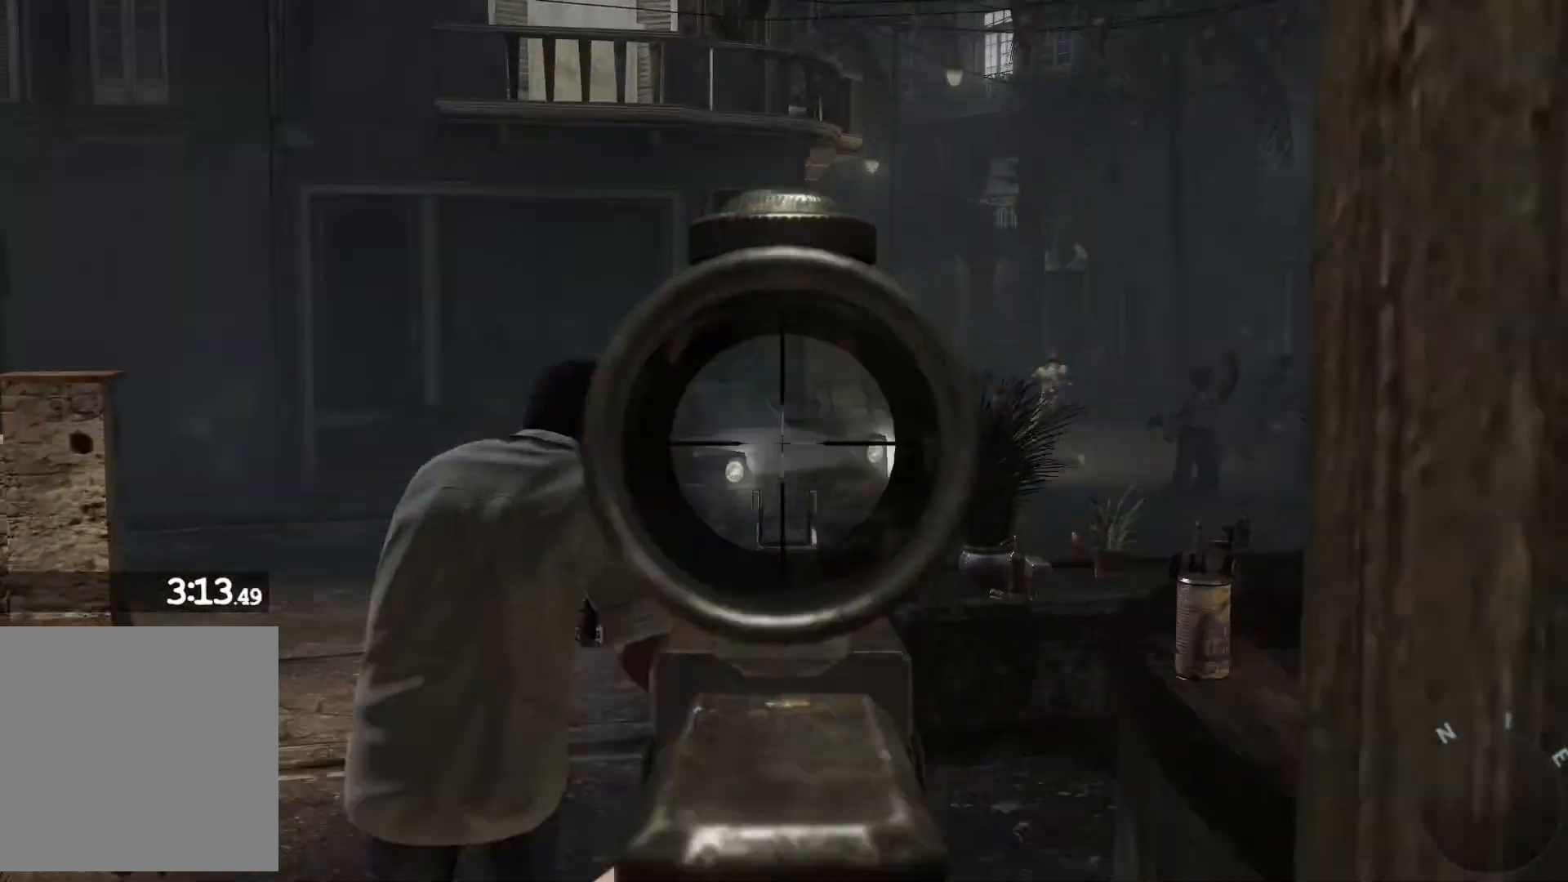
{"buttons": ["L2"], "left_stick": "up", "right_stick": "center", "events": [[217, "right_stick", "center"], [333, "right_stick", "down"], [467, "right_stick", "center"]]}
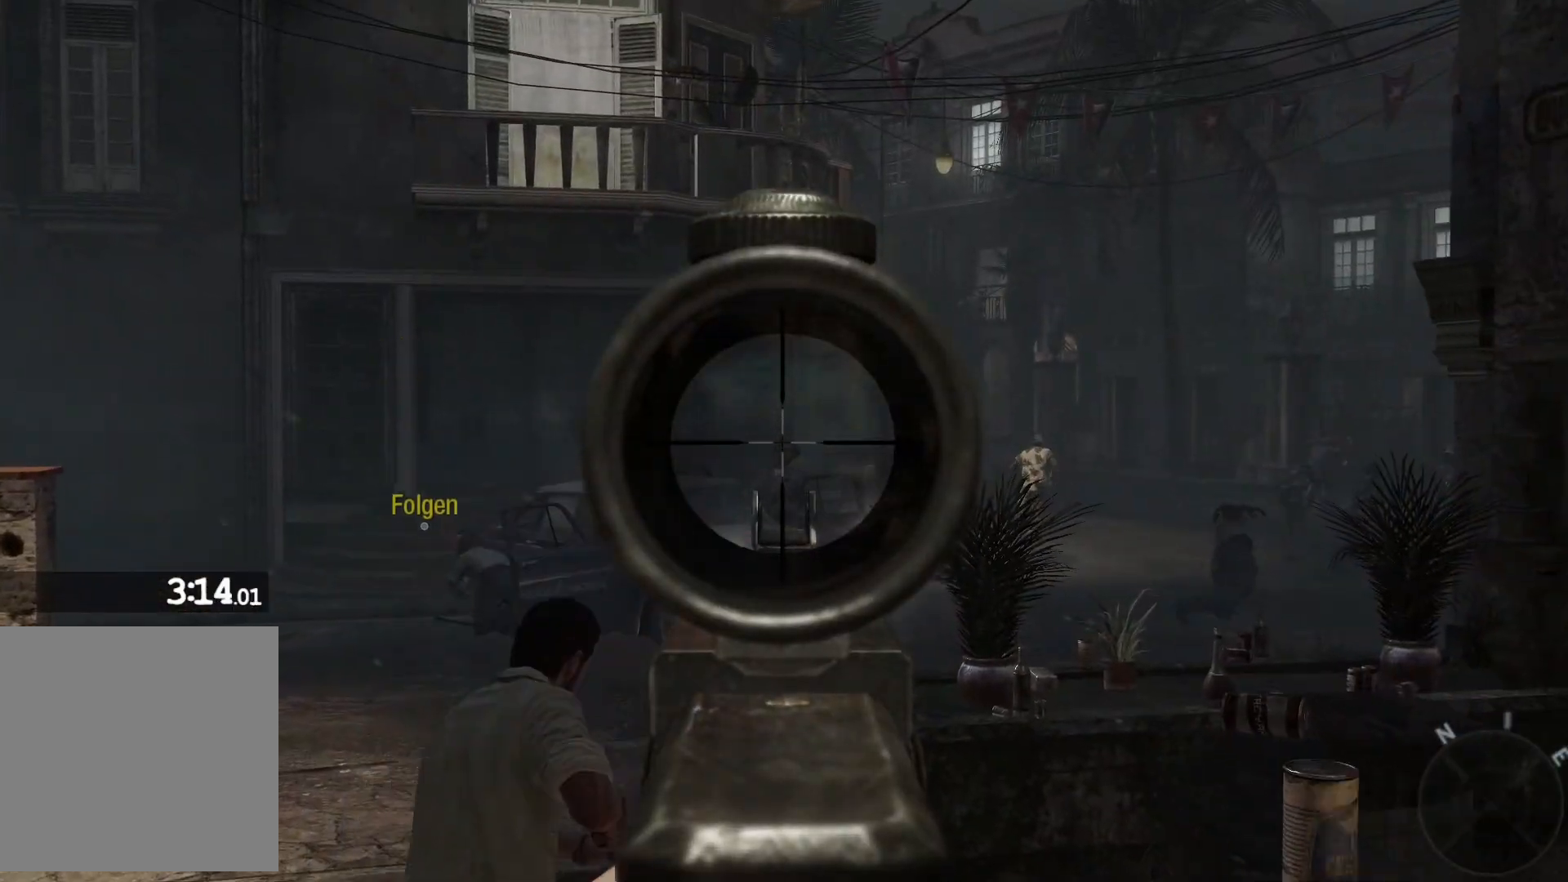
{"buttons": ["L2"], "left_stick": "up", "right_stick": "center", "events": [[100, "right_stick", "down"], [200, "R2", "down"], [267, "right_stick", "center"], [350, "R2", "up"]]}
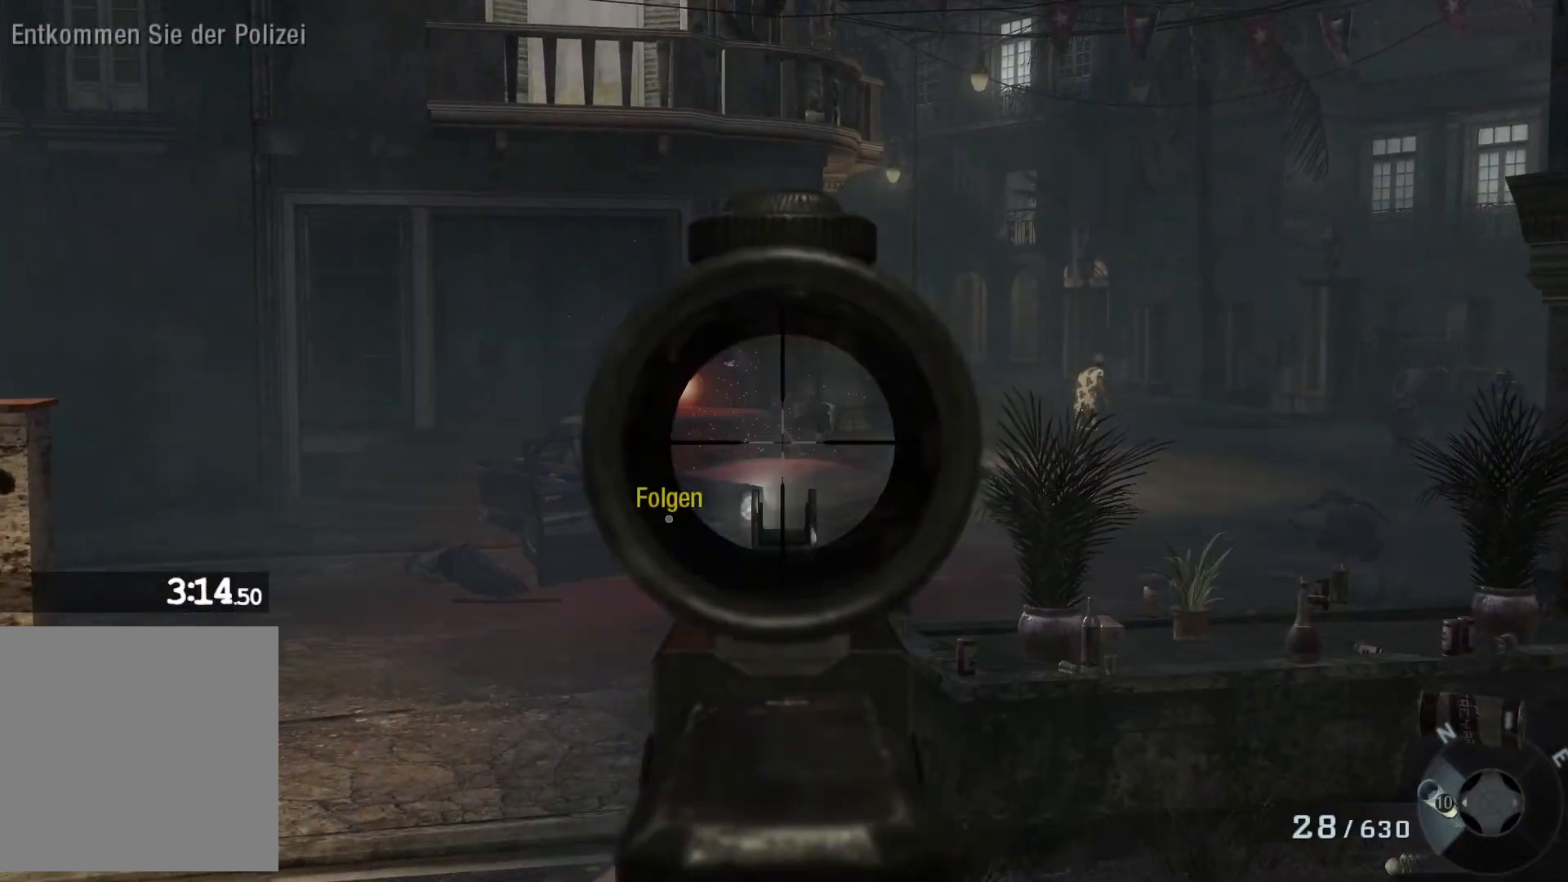
{"buttons": ["L2"], "left_stick": "up", "right_stick": "right", "events": [[17, "right_stick", "right"], [300, "right_stick", "center"], [417, "right_stick", "right"]]}
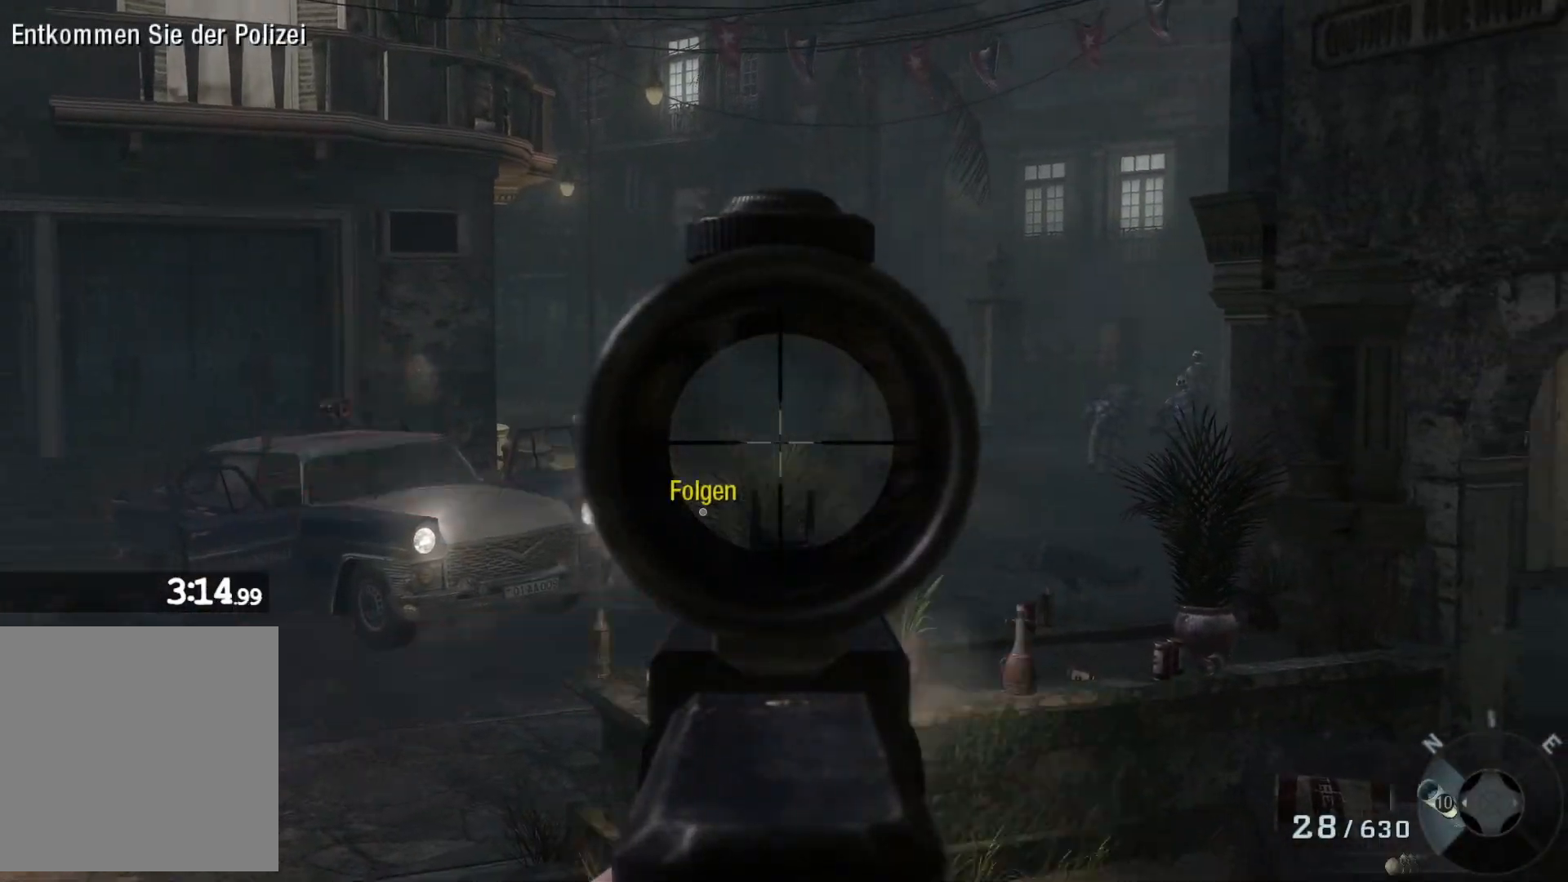
{"buttons": [], "left_stick": "up", "right_stick": "center", "events": [[183, "right_stick", "center"], [450, "L2", "up"]]}
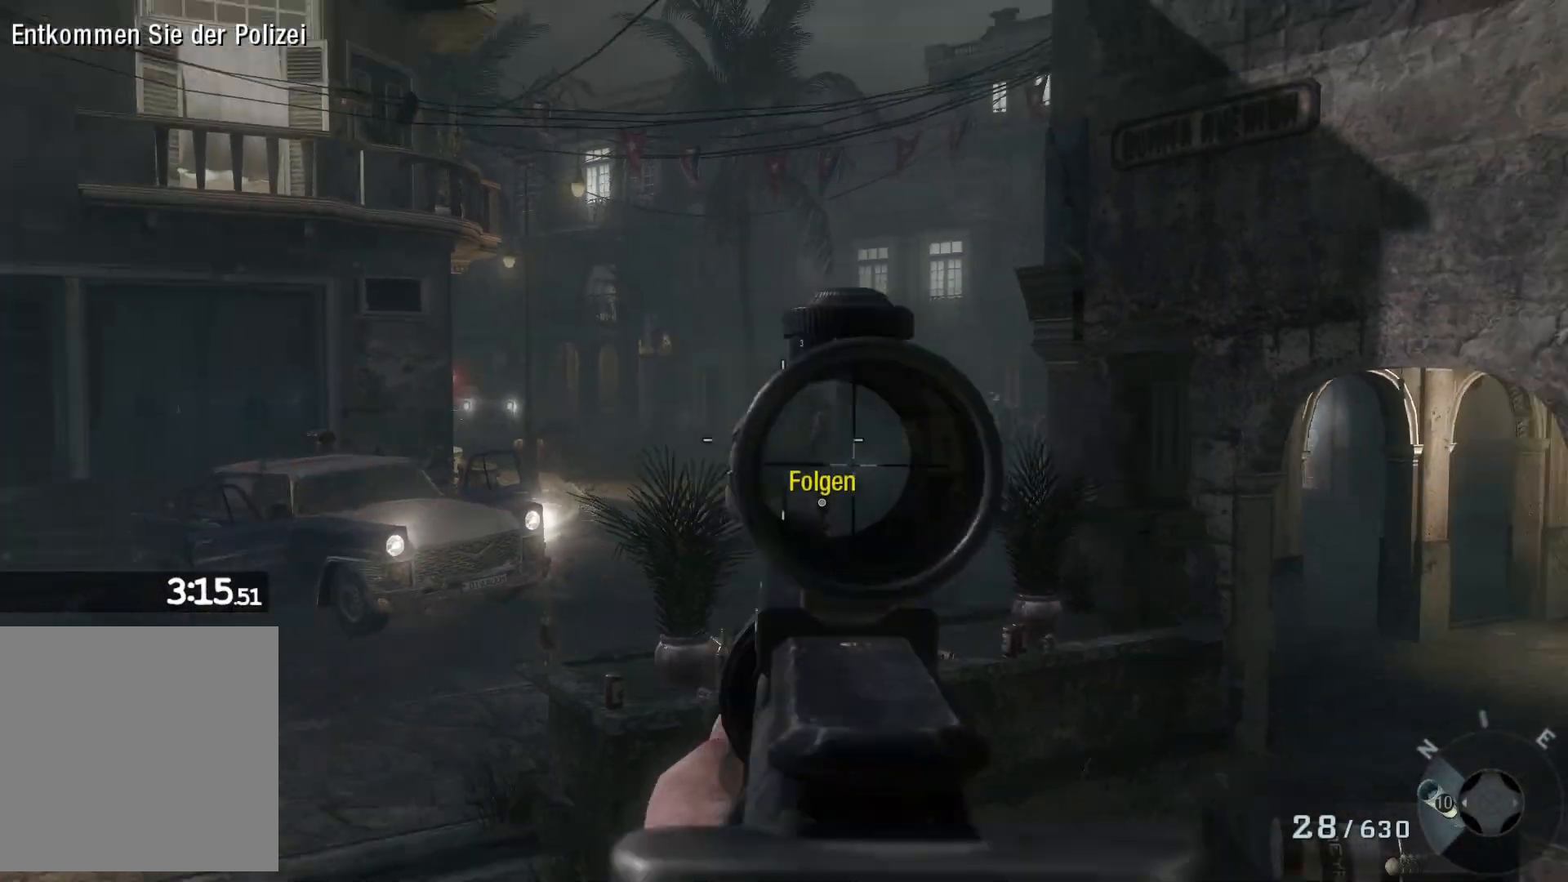
{"buttons": [], "left_stick": "up", "right_stick": "center", "events": [[200, "X", "down"], [300, "X", "up"]]}
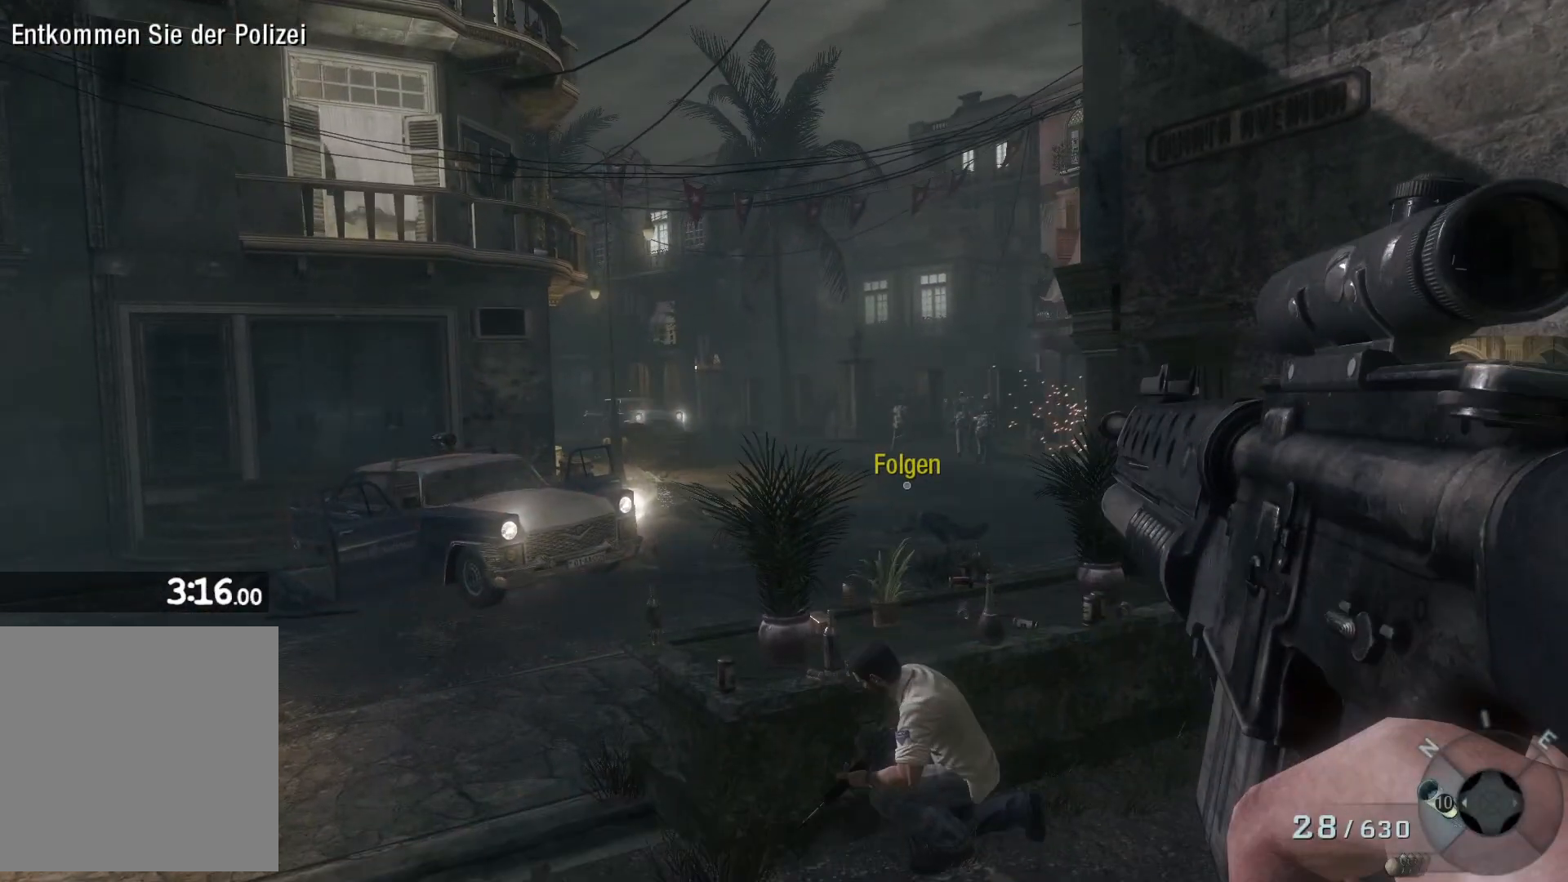
{"buttons": [], "left_stick": "up", "right_stick": "center", "events": []}
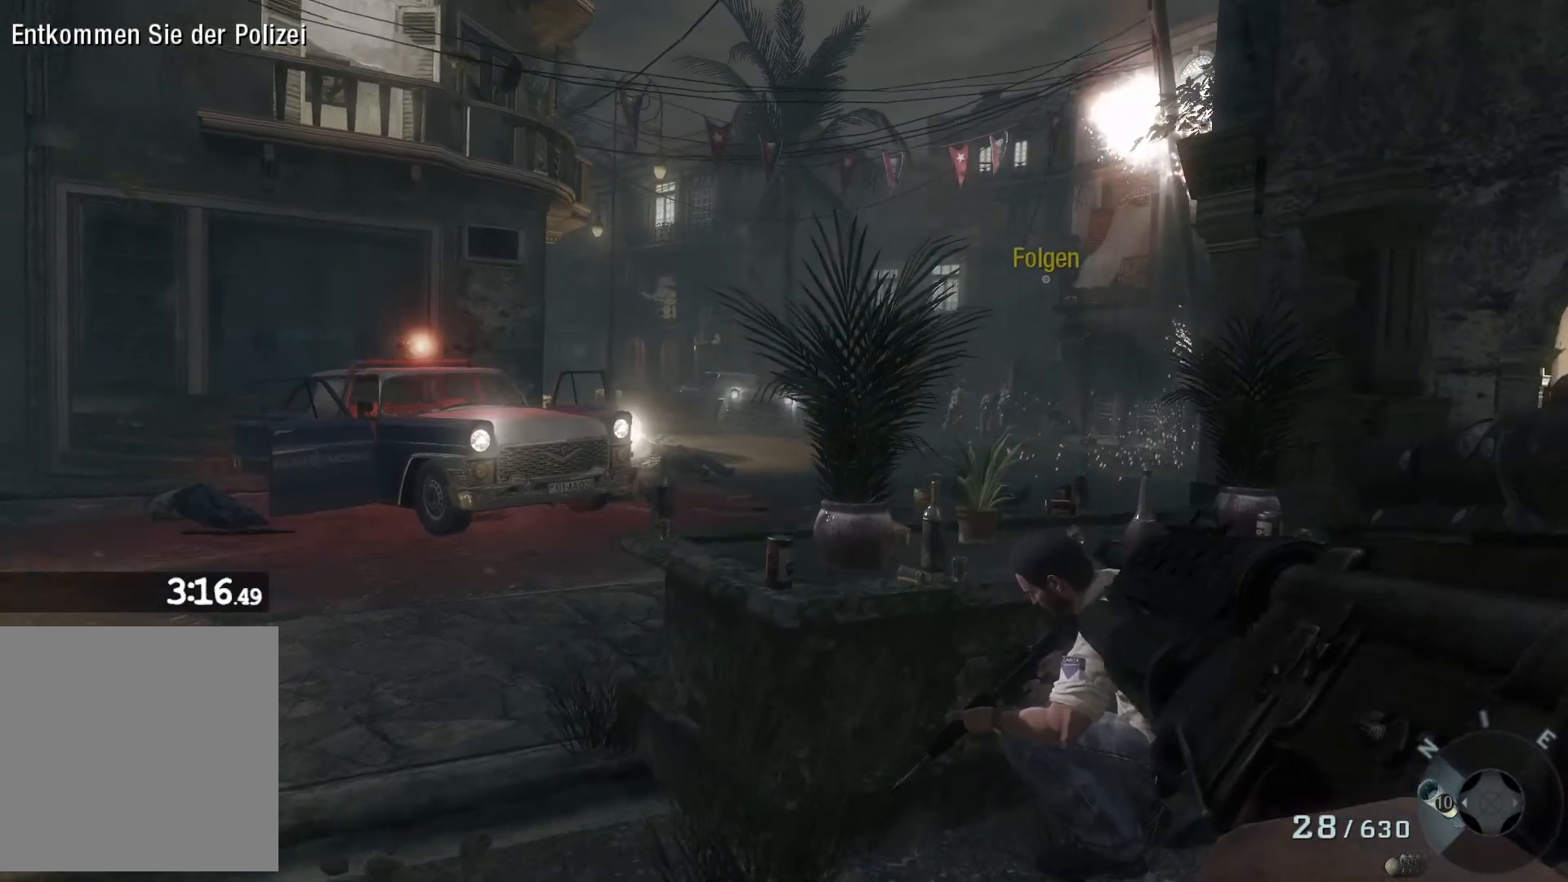
{"buttons": [], "left_stick": "up-left", "right_stick": "center", "events": [[83, "B", "down"], [183, "B", "up"], [233, "left_stick", "up-left"]]}
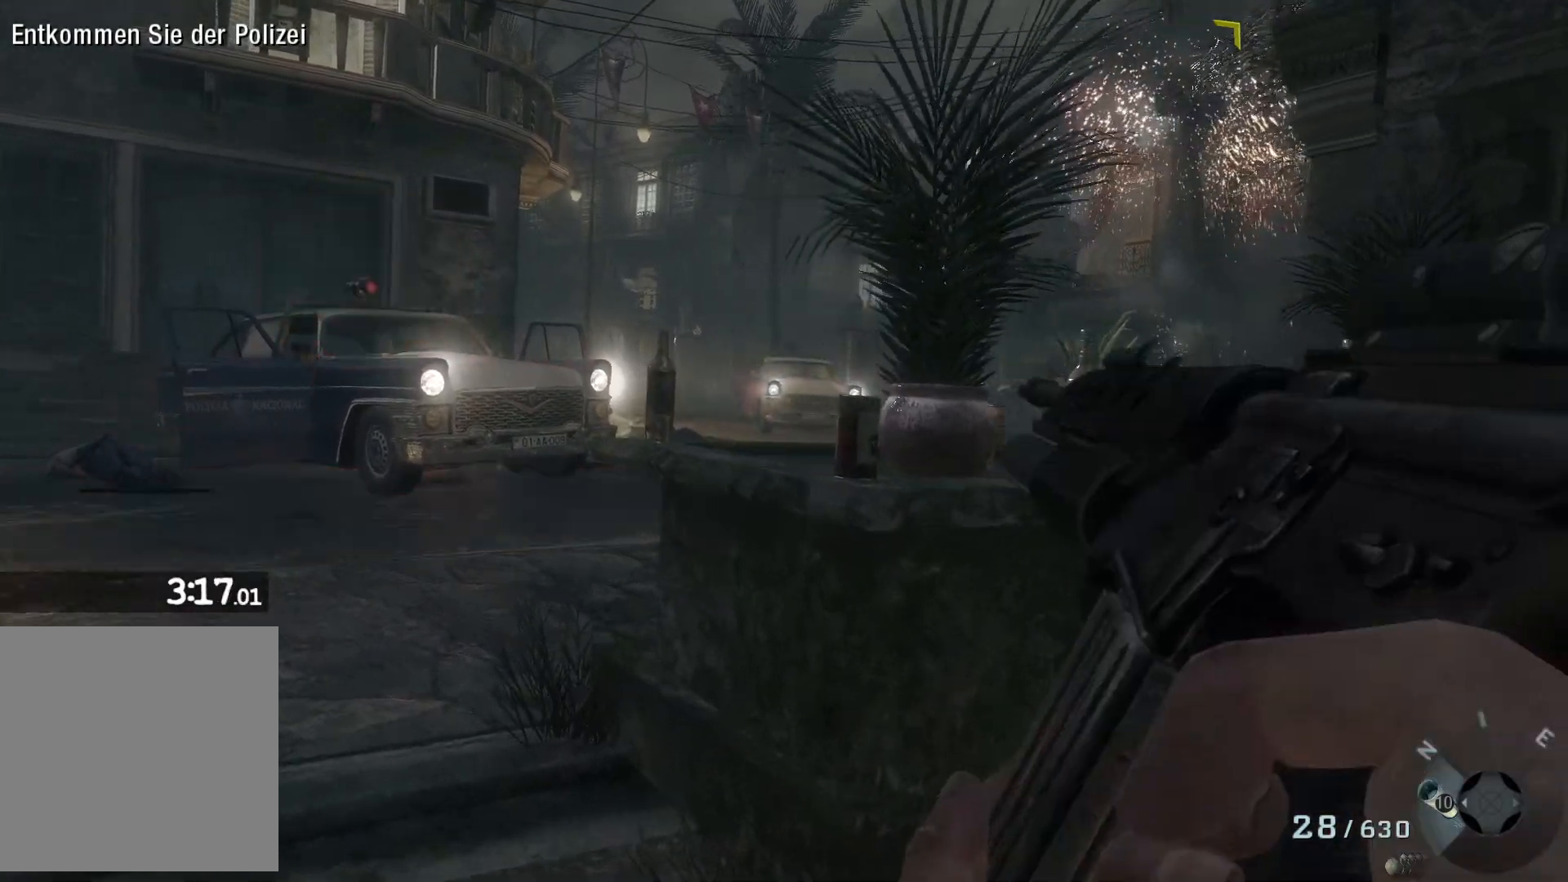
{"buttons": [], "left_stick": "center", "right_stick": "center", "events": [[233, "B", "down"], [300, "left_stick", "center"], [333, "B", "up"]]}
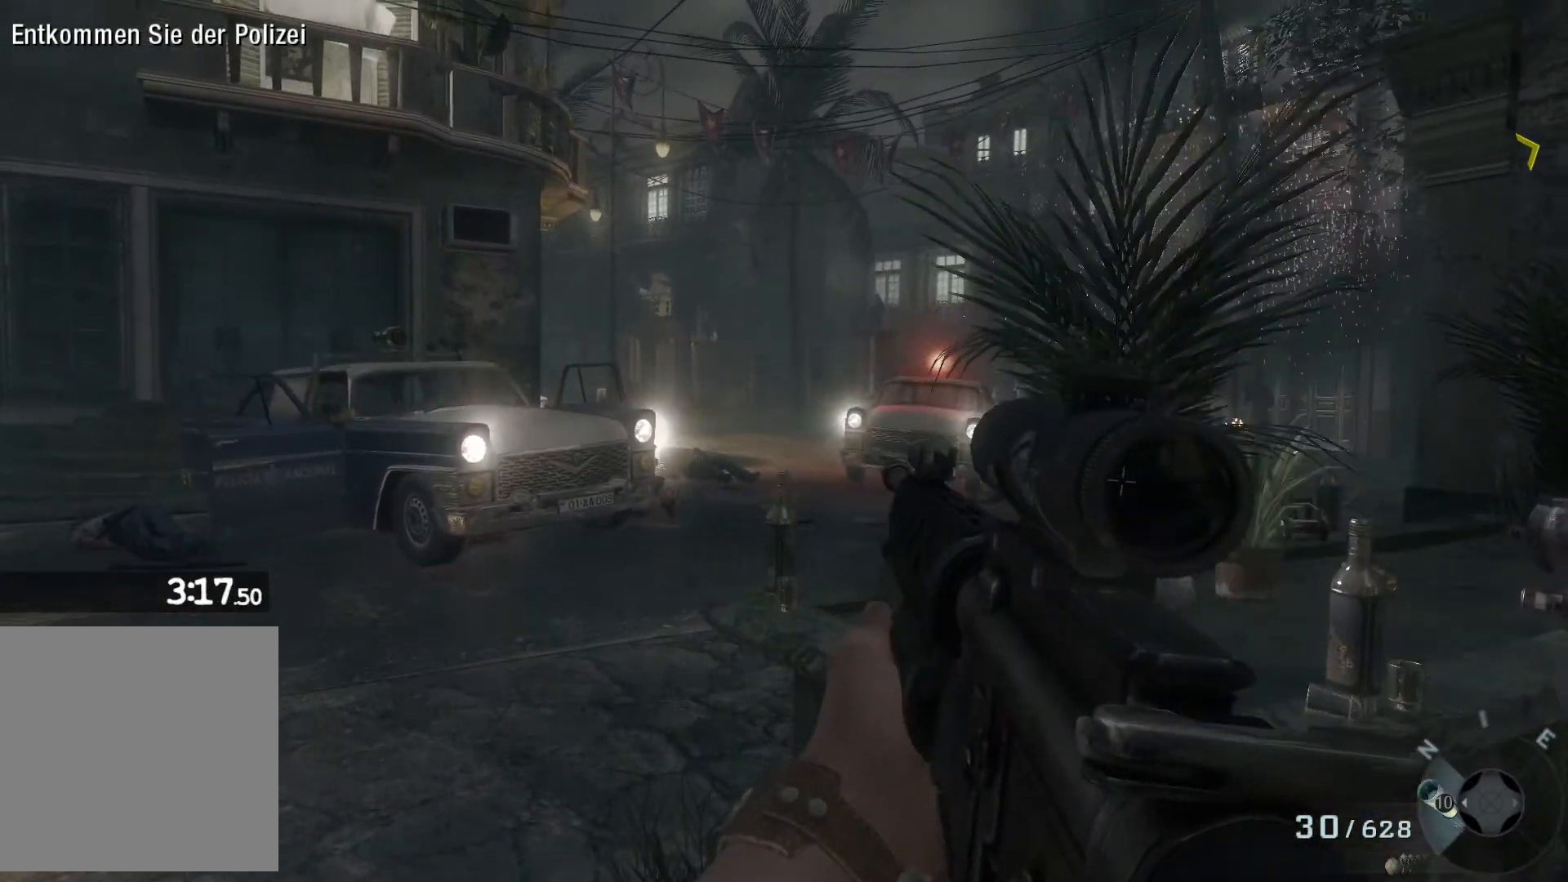
{"buttons": ["L2"], "left_stick": "up-left", "right_stick": "center", "events": [[17, "right_stick", "right"], [33, "left_stick", "left"], [233, "right_stick", "center"], [300, "L2", "down"], [433, "left_stick", "up-left"]]}
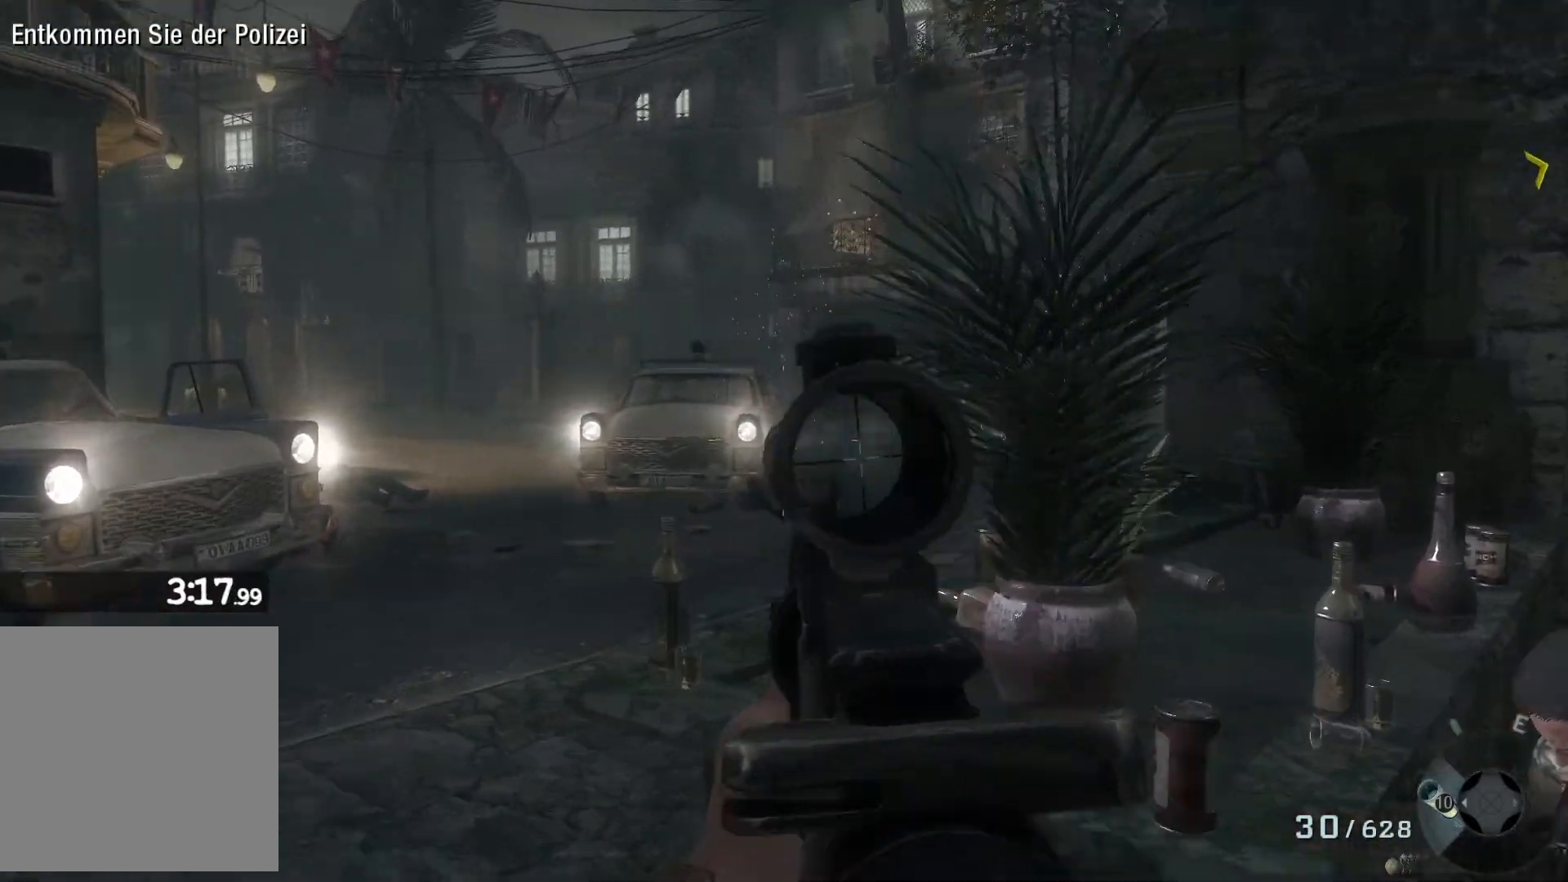
{"buttons": ["L2"], "left_stick": "up-left", "right_stick": "up-right", "events": [[100, "right_stick", "up-right"]]}
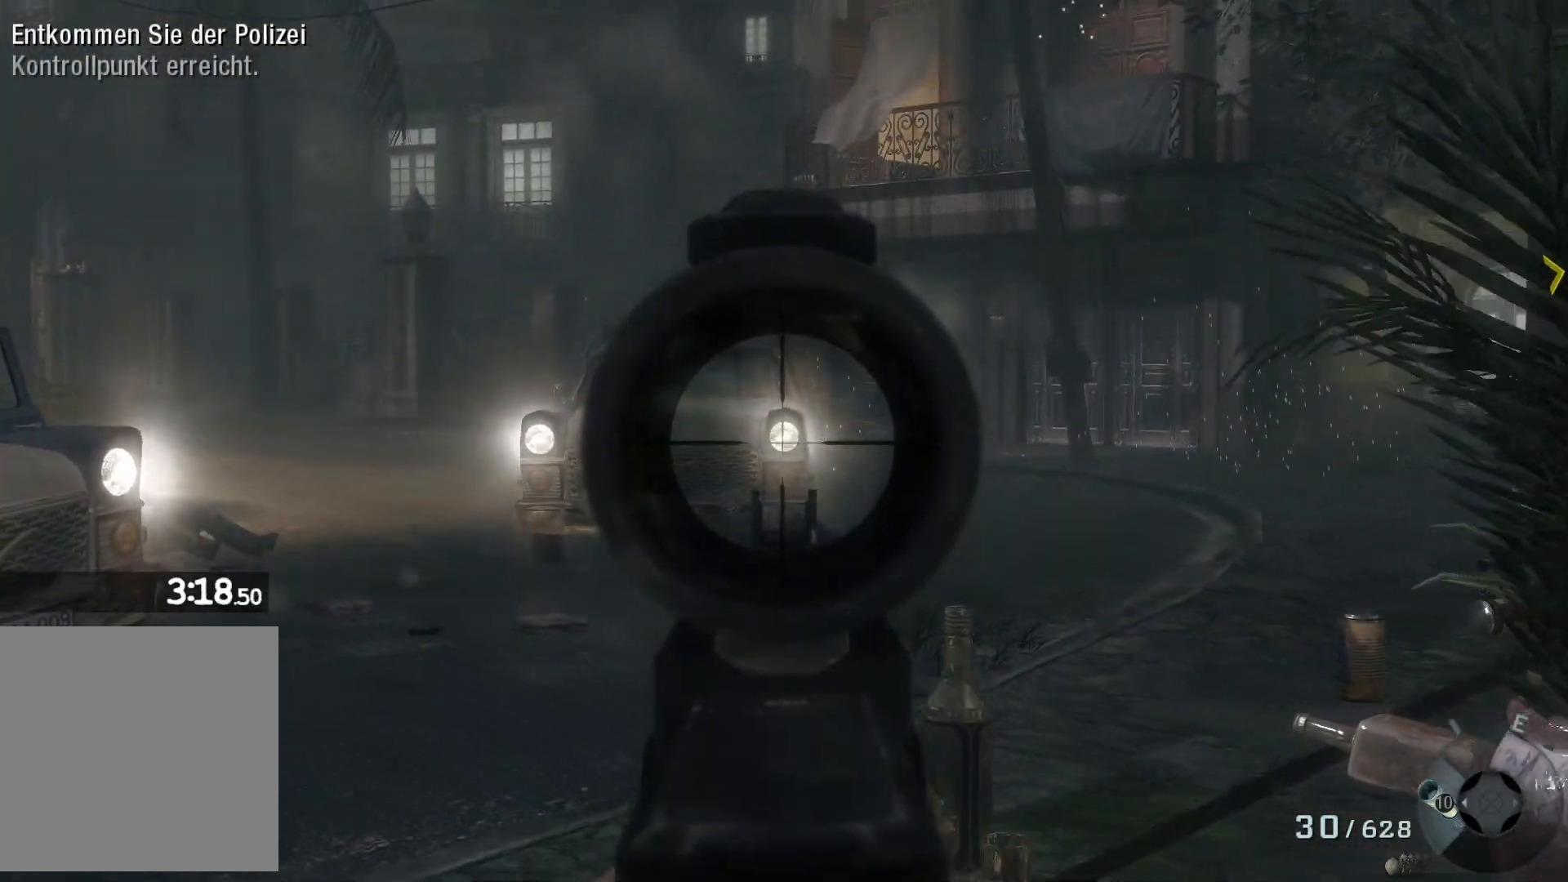
{"buttons": ["L2"], "left_stick": "up-left", "right_stick": "up-right", "events": []}
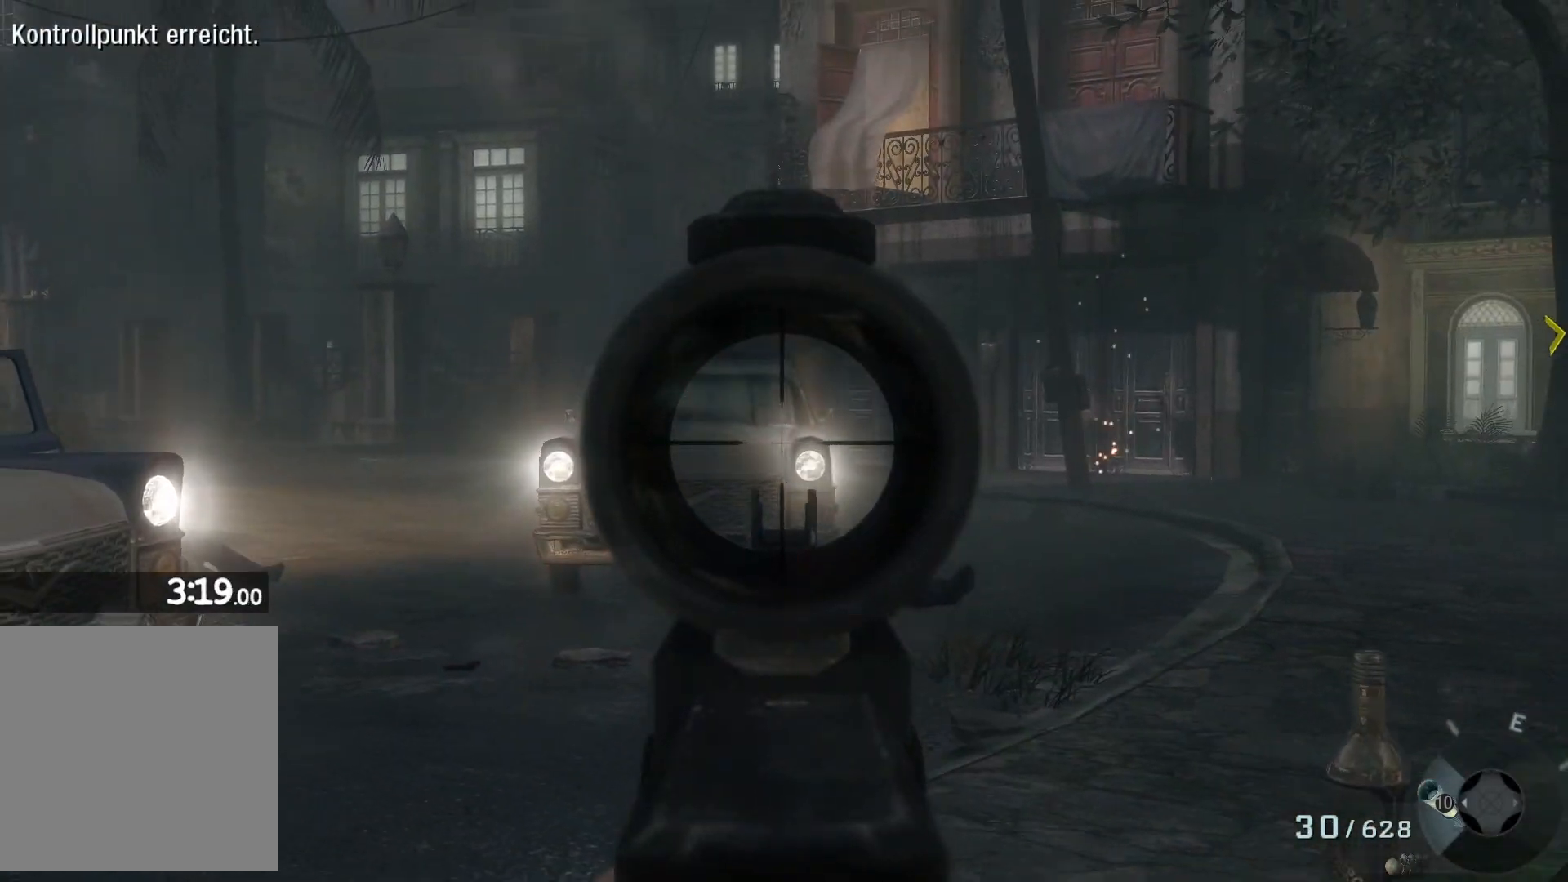
{"buttons": ["L2"], "left_stick": "up-left", "right_stick": "up-right", "events": []}
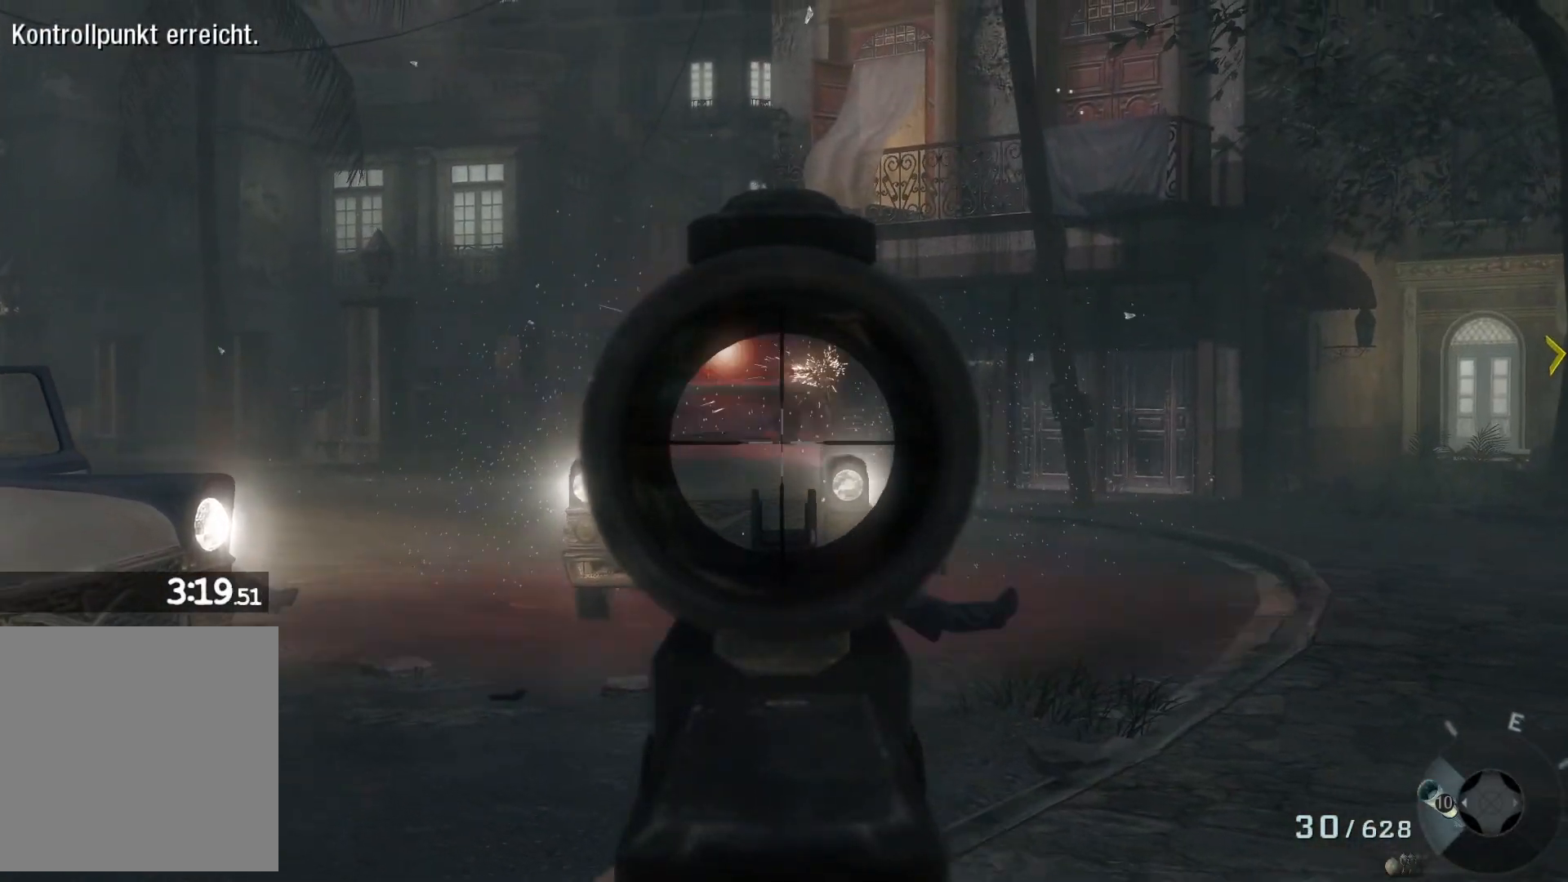
{"buttons": ["L2"], "left_stick": "up-right", "right_stick": "center", "events": [[200, "left_stick", "up"], [233, "R2", "down"], [267, "right_stick", "right"], [300, "left_stick", "up-right"], [367, "right_stick", "center"], [400, "R2", "up"]]}
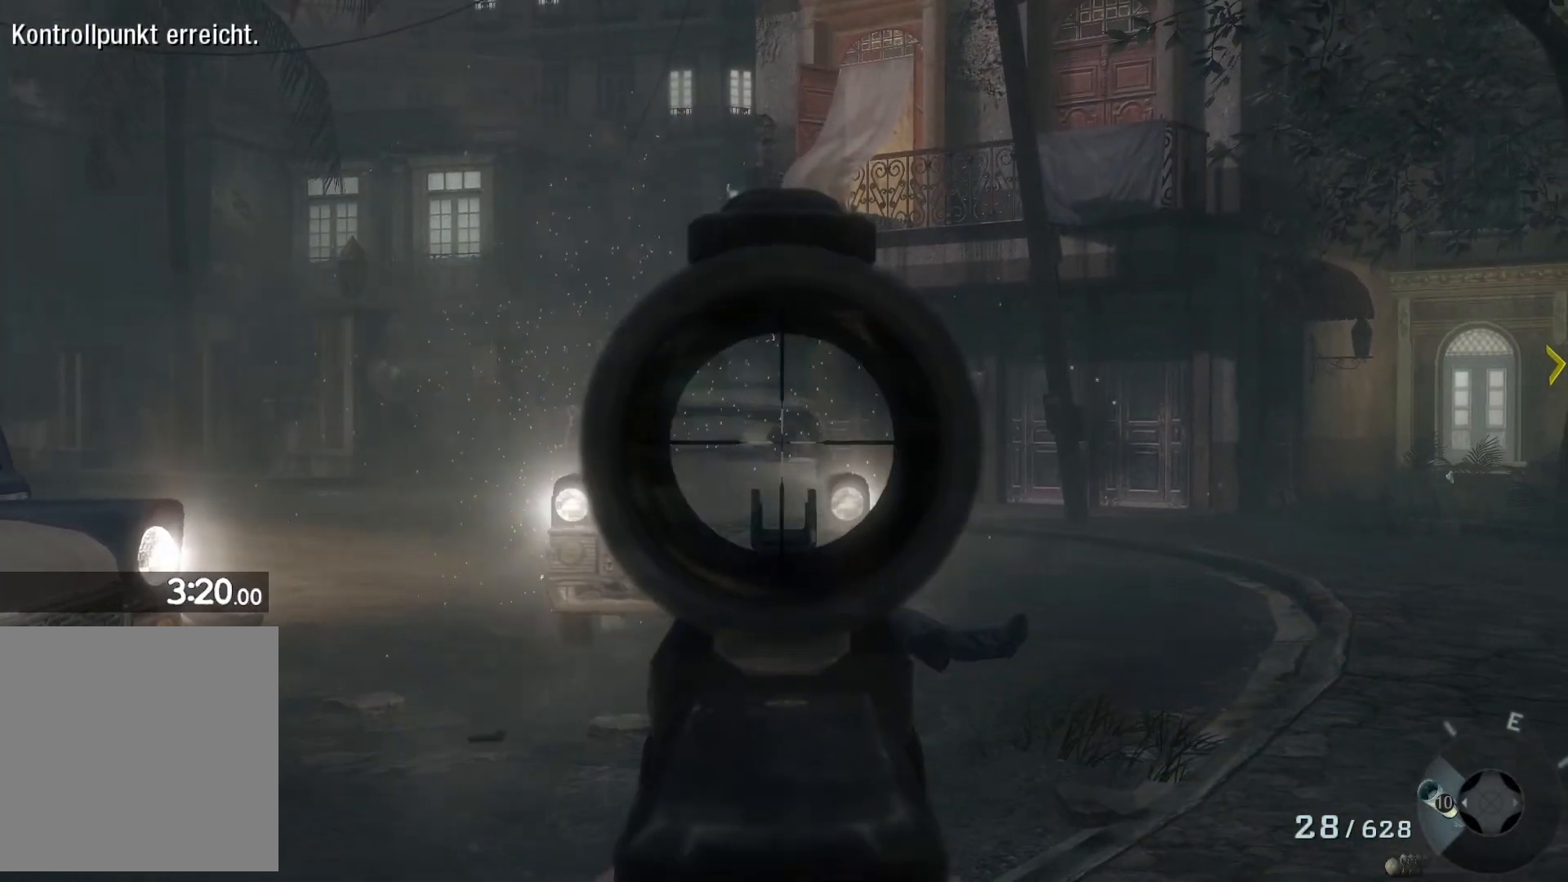
{"buttons": [], "left_stick": "up", "right_stick": "down-left", "events": [[50, "left_stick", "up"], [67, "R2", "down"], [233, "R2", "up"], [400, "L2", "up"], [483, "right_stick", "down-left"]]}
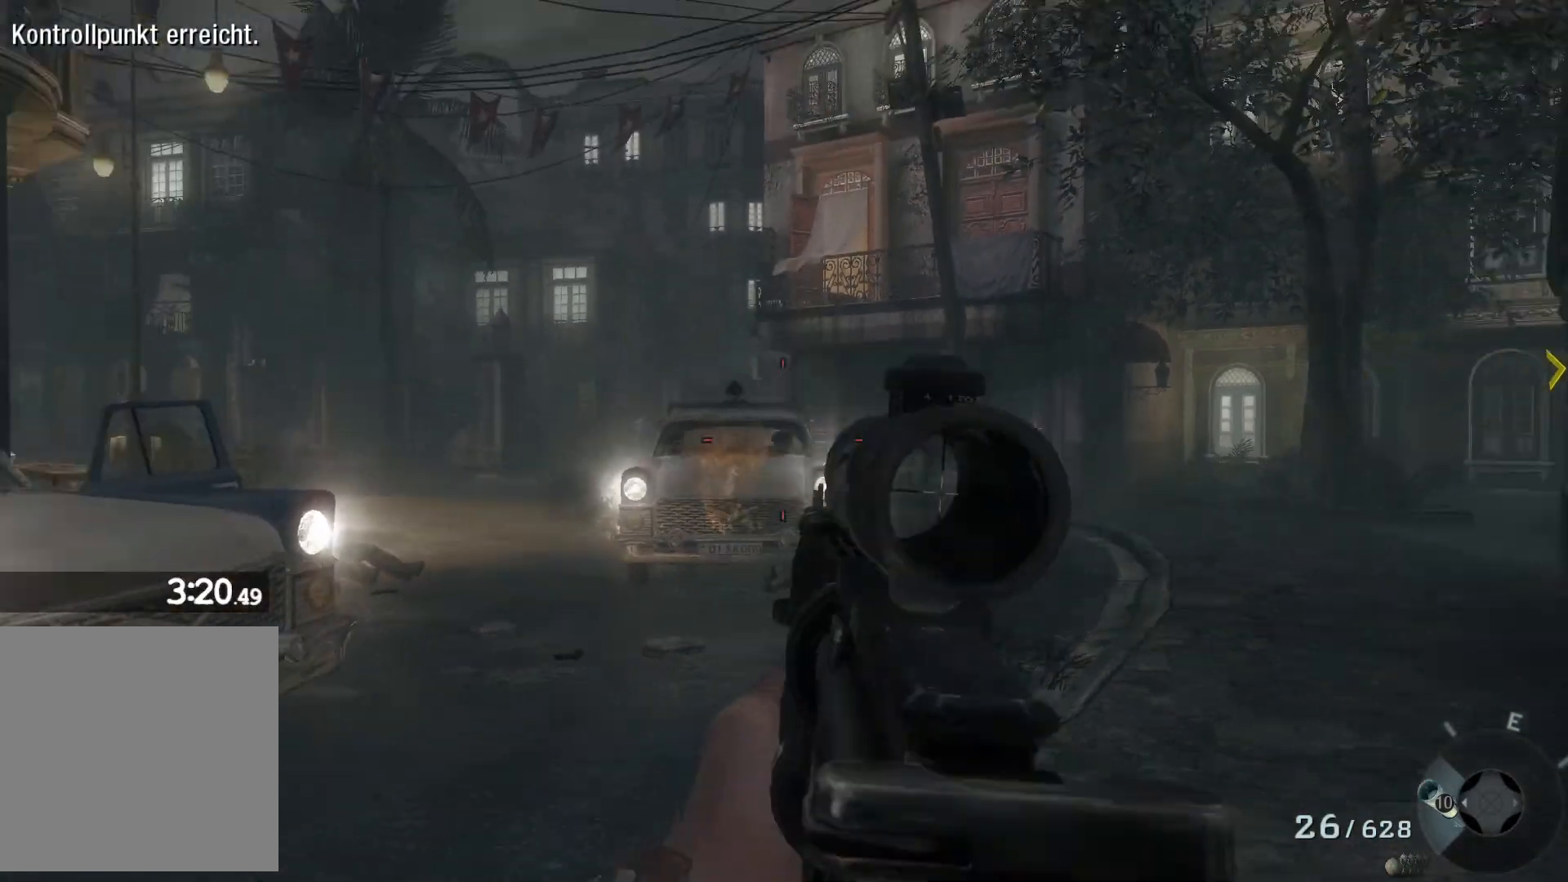
{"buttons": [], "left_stick": "up", "right_stick": "left", "events": [[183, "right_stick", "left"]]}
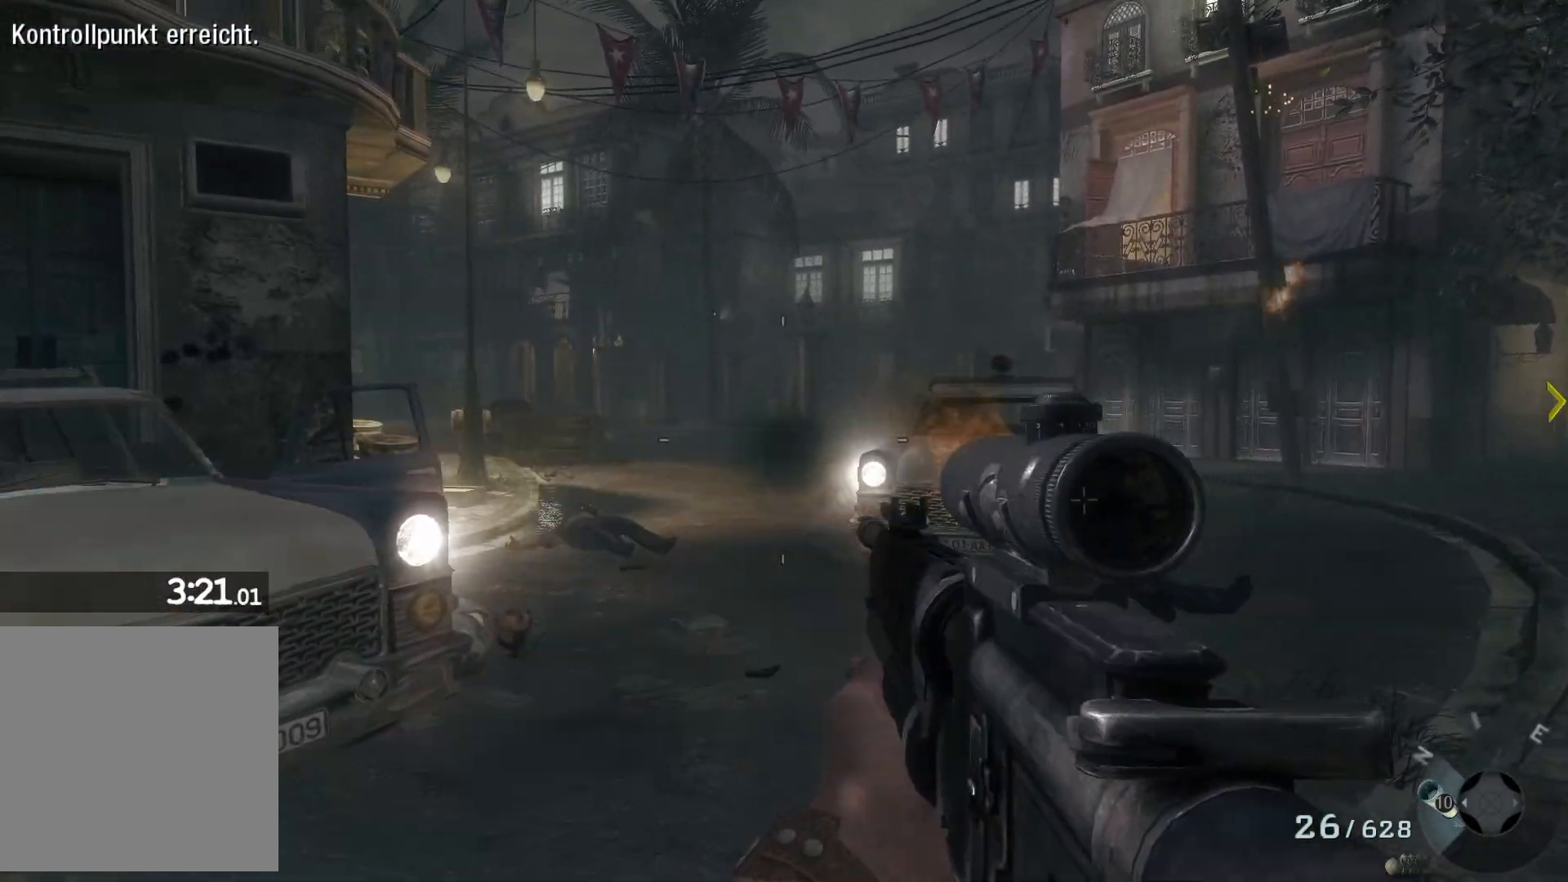
{"buttons": ["L3"], "left_stick": "up", "right_stick": "center", "events": [[350, "L3", "down"], [350, "right_stick", "center"]]}
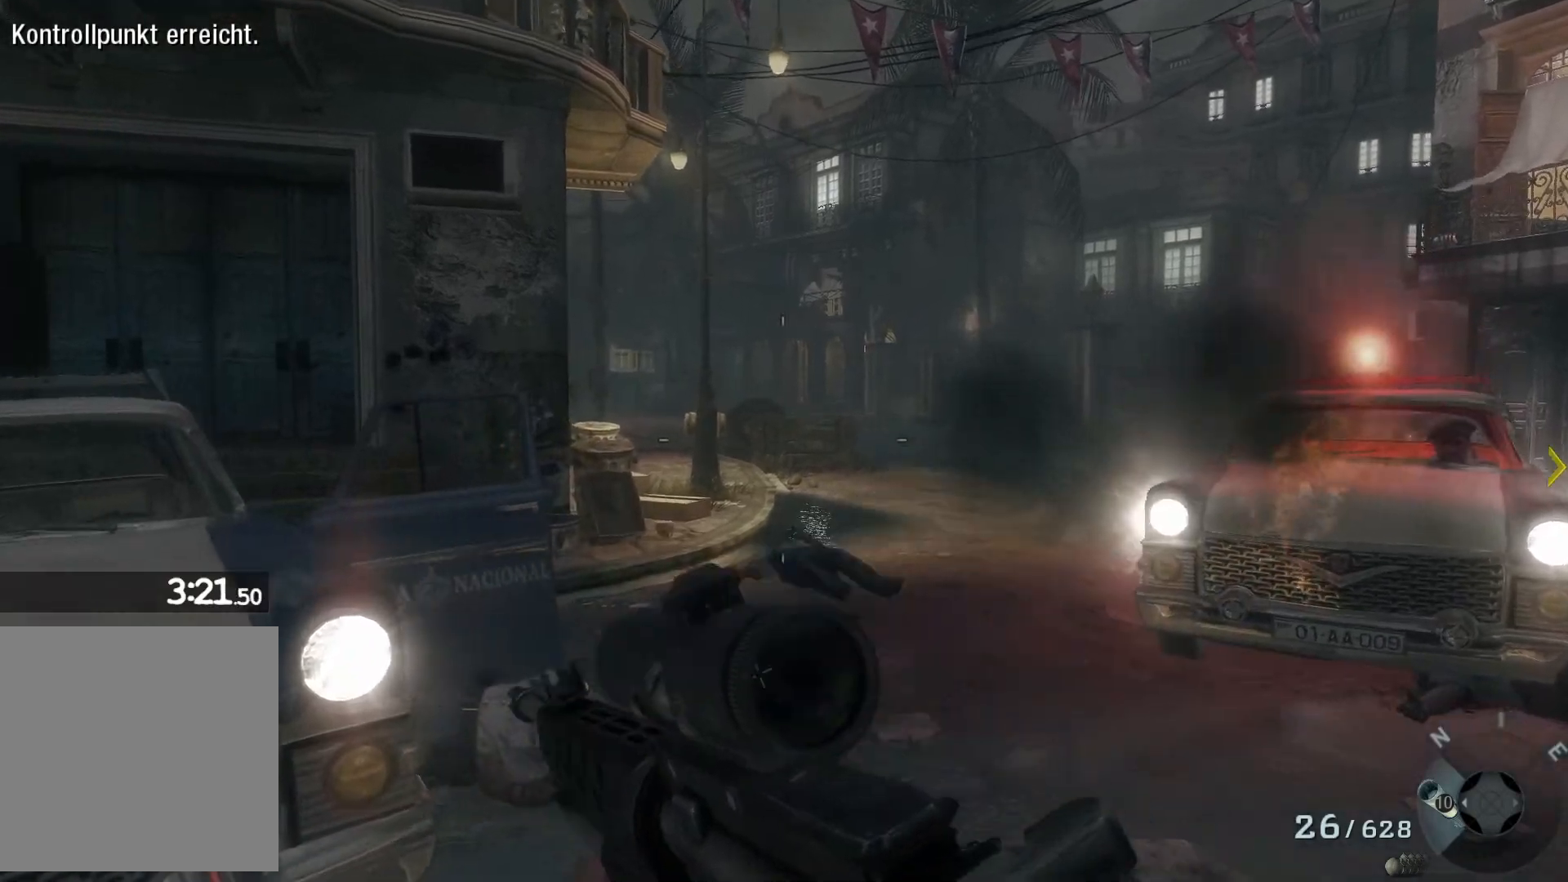
{"buttons": [], "left_stick": "up", "right_stick": "center", "events": [[67, "L3", "up"]]}
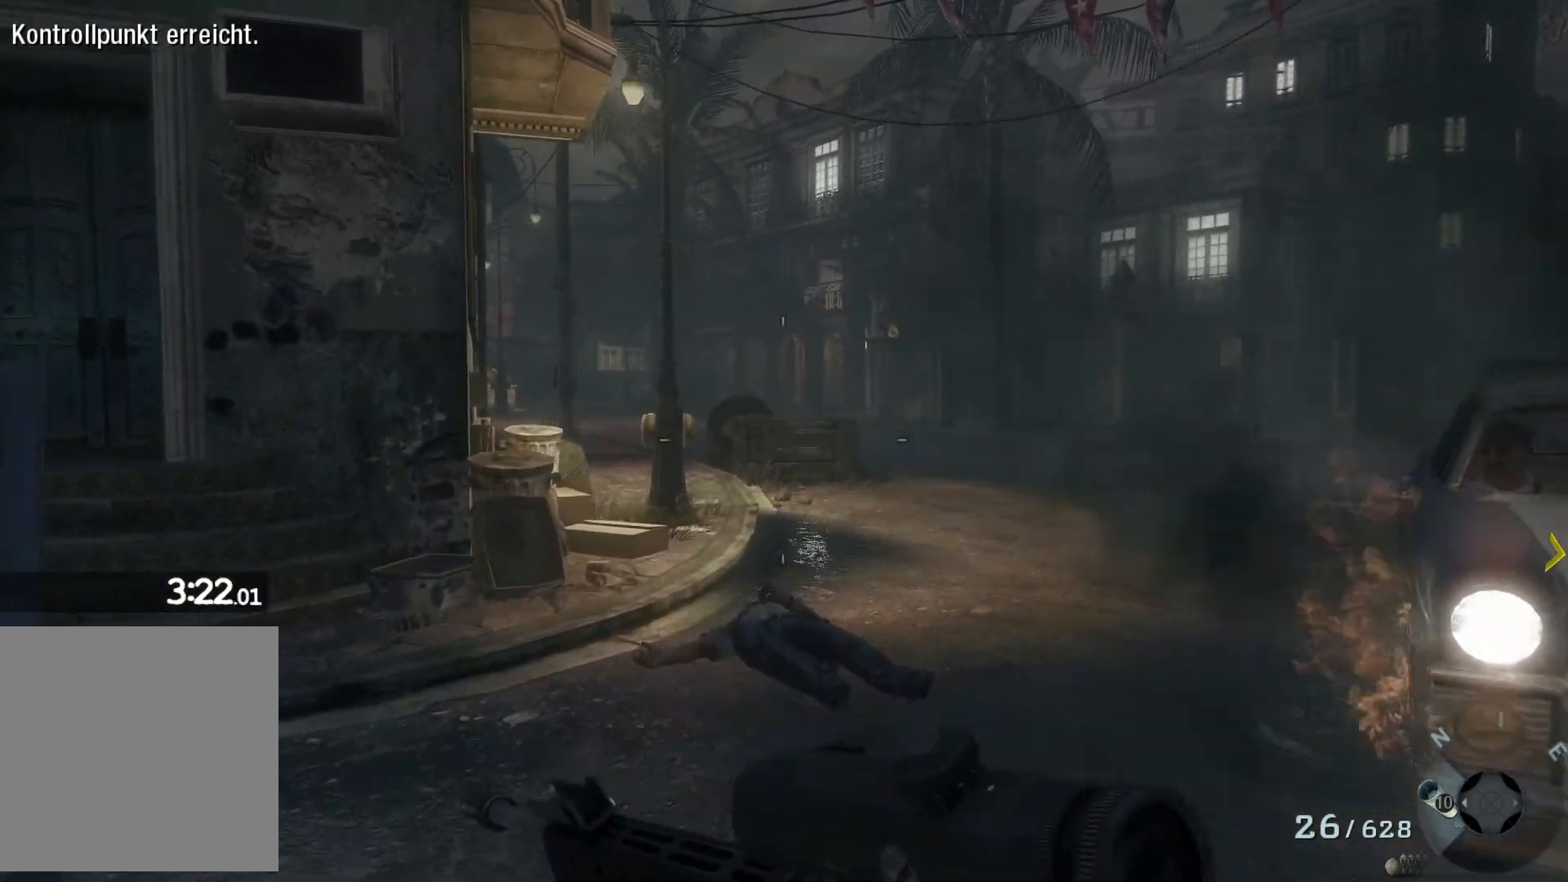
{"buttons": [], "left_stick": "up", "right_stick": "up-left", "events": [[100, "right_stick", "left"], [467, "right_stick", "up-left"]]}
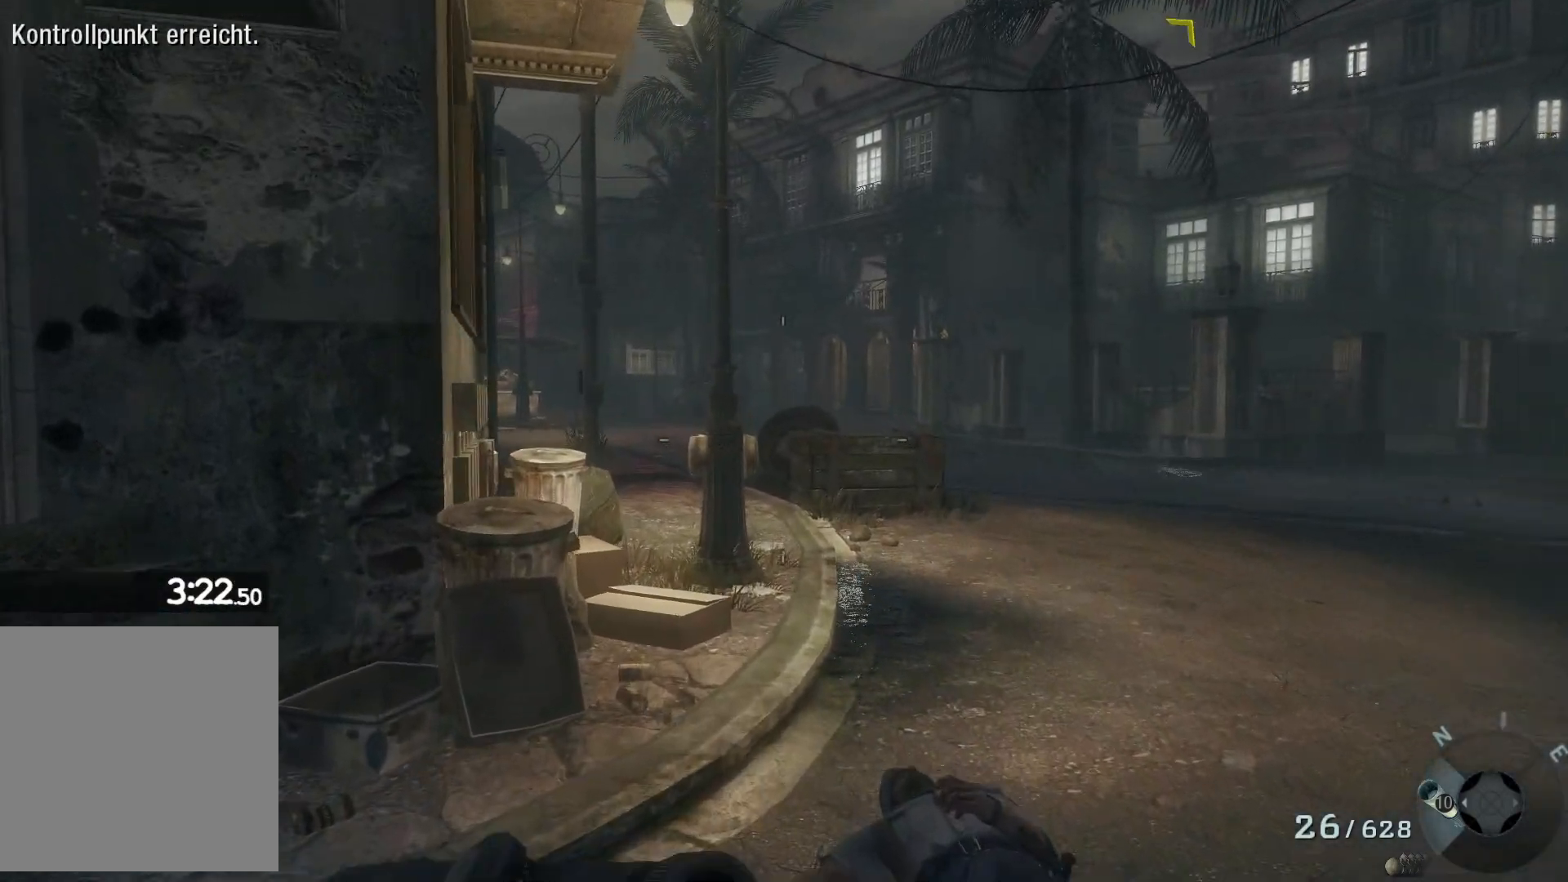
{"buttons": [], "left_stick": "up-right", "right_stick": "up-left", "events": [[350, "left_stick", "up-right"]]}
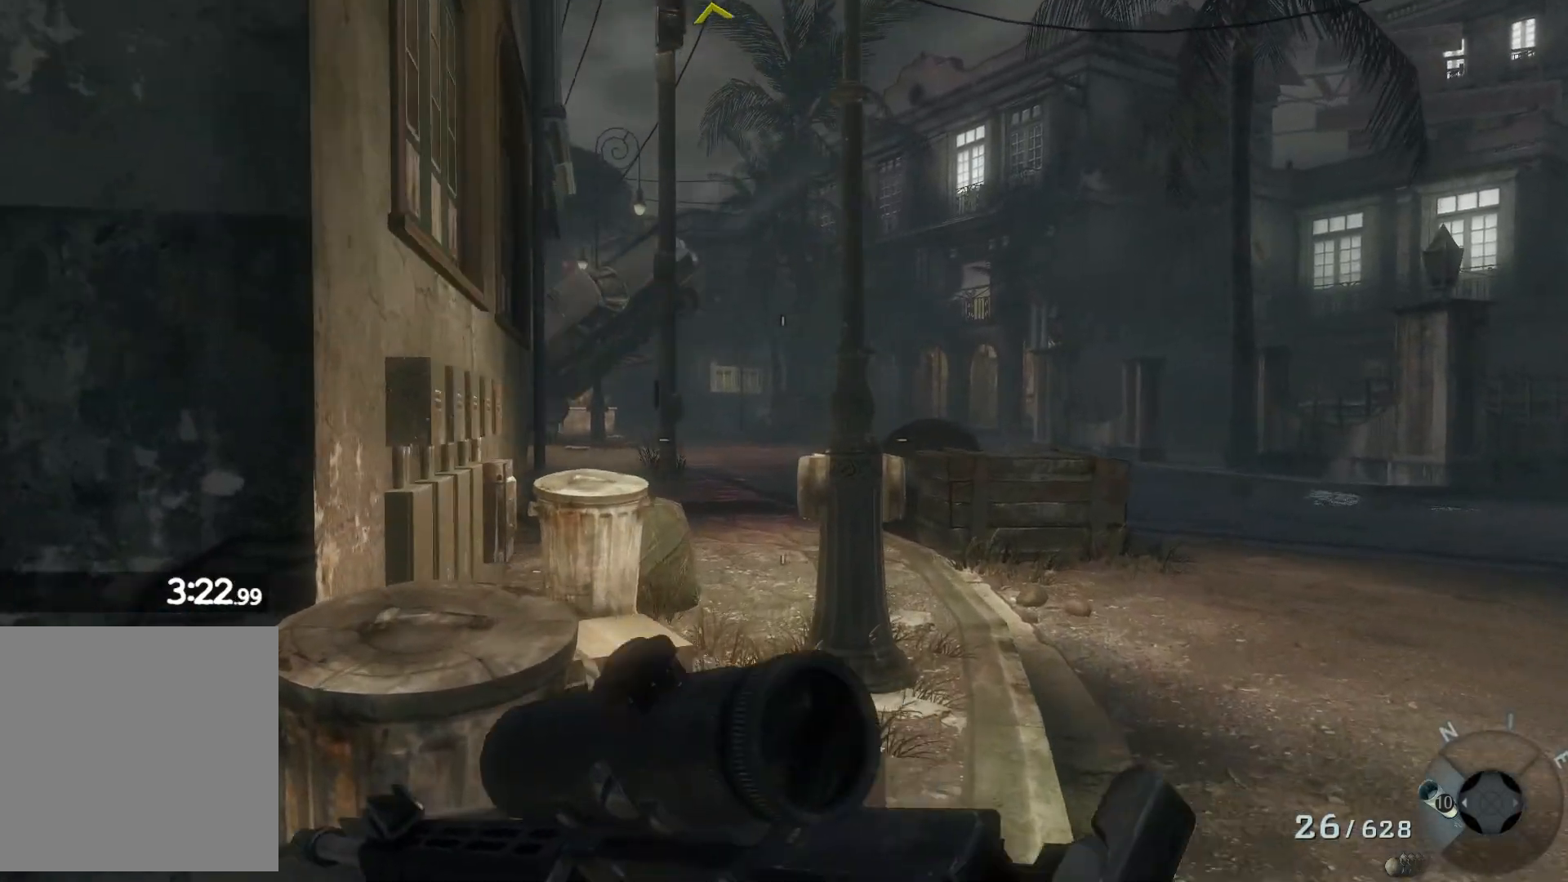
{"buttons": [], "left_stick": "up-right", "right_stick": "center", "events": [[433, "right_stick", "center"]]}
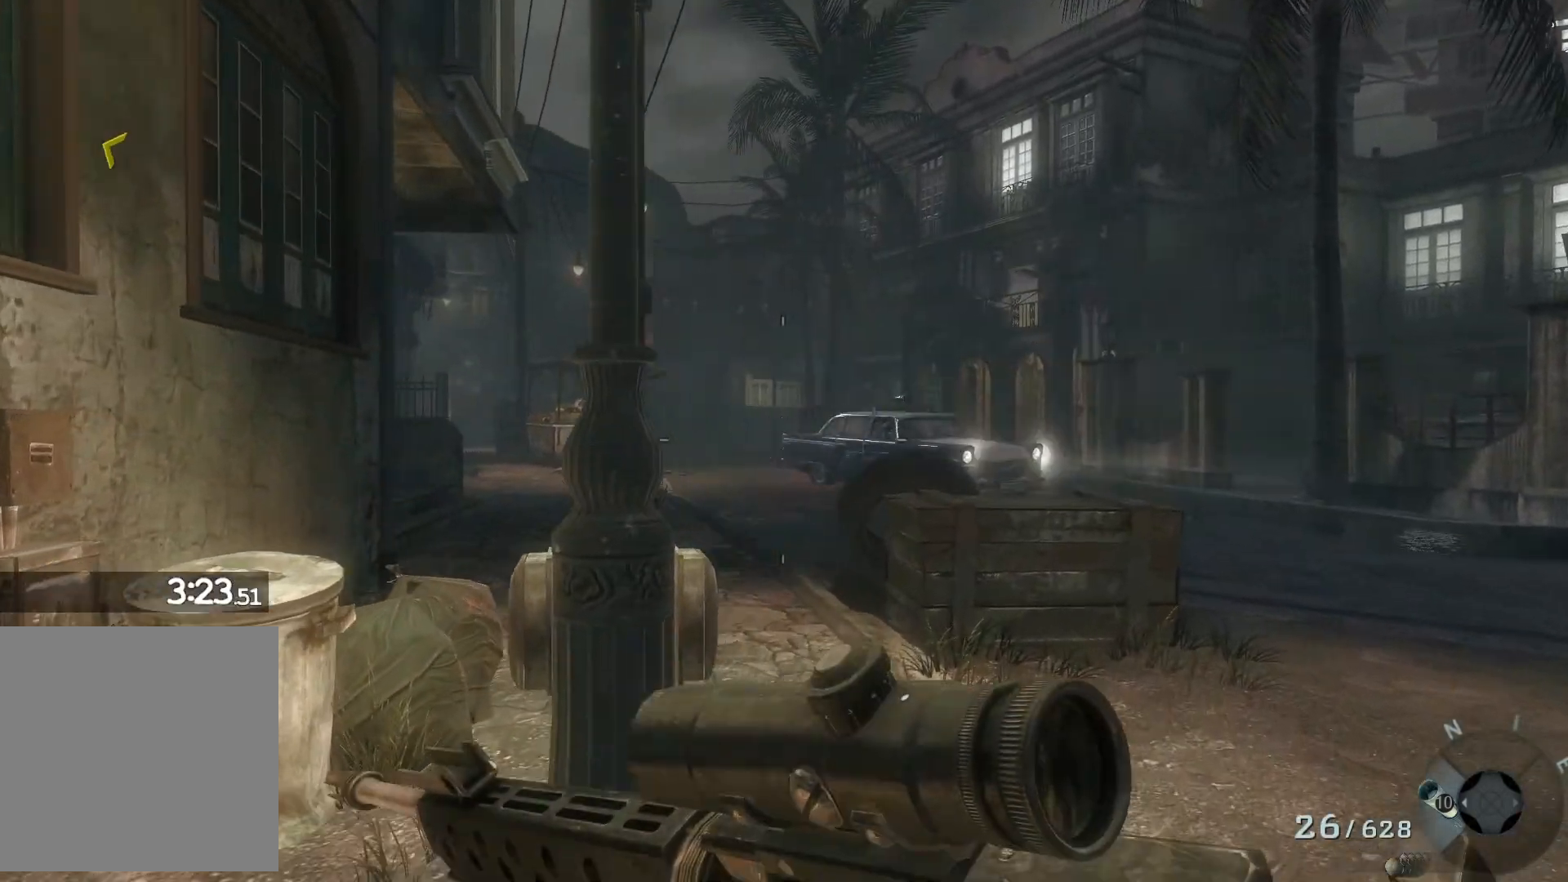
{"buttons": [], "left_stick": "up", "right_stick": "center", "events": [[100, "right_stick", "right"], [467, "right_stick", "center"], [483, "left_stick", "up"]]}
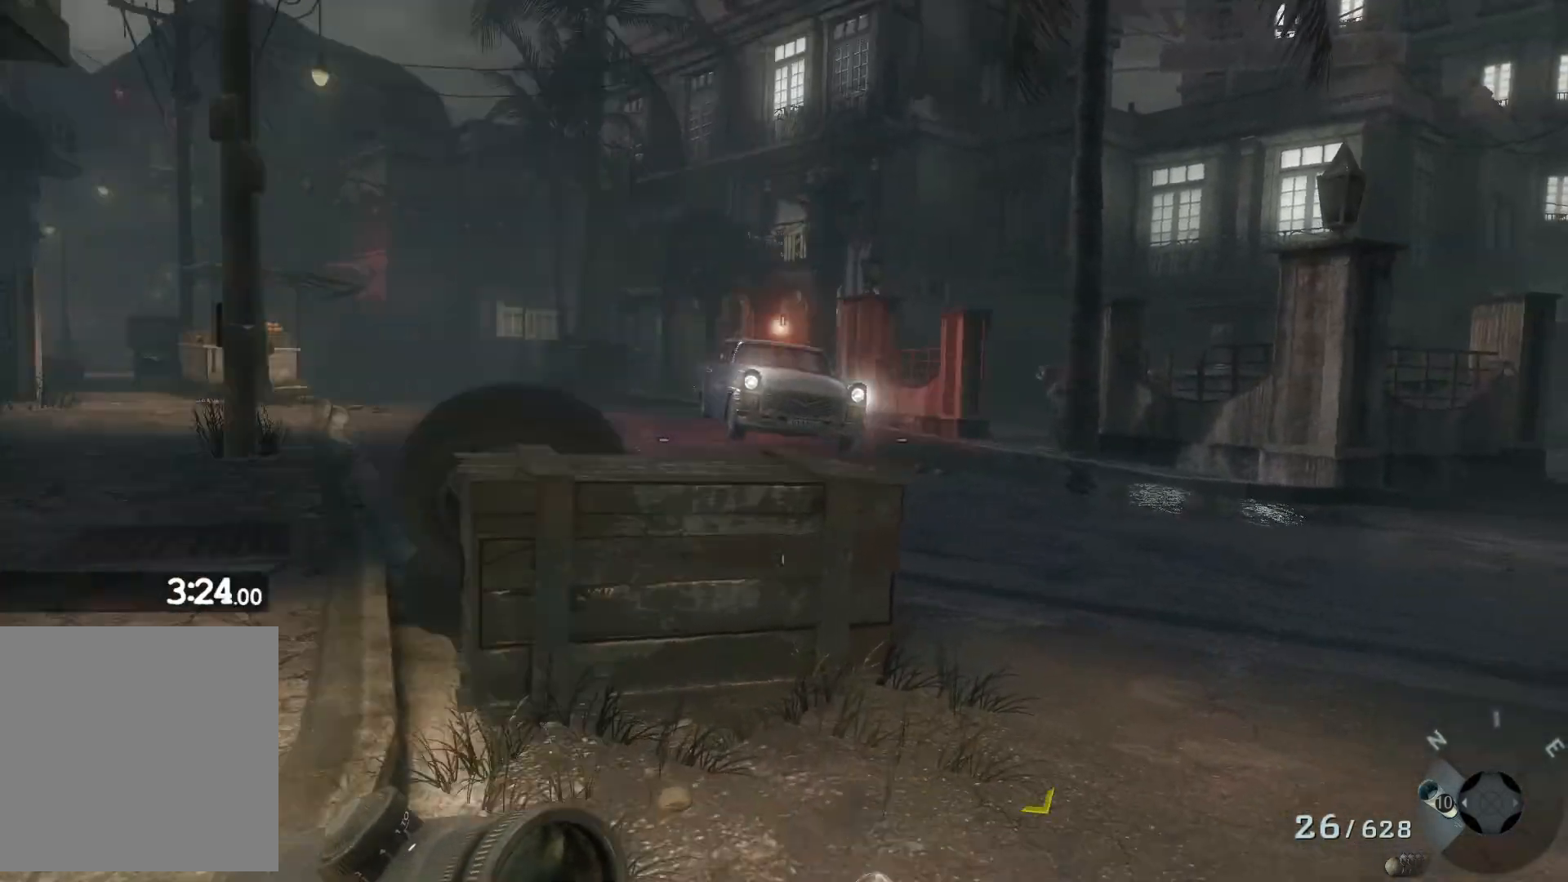
{"buttons": ["L2"], "left_stick": "up", "right_stick": "center", "events": [[150, "L2", "down"], [283, "right_stick", "up-left"], [417, "right_stick", "center"]]}
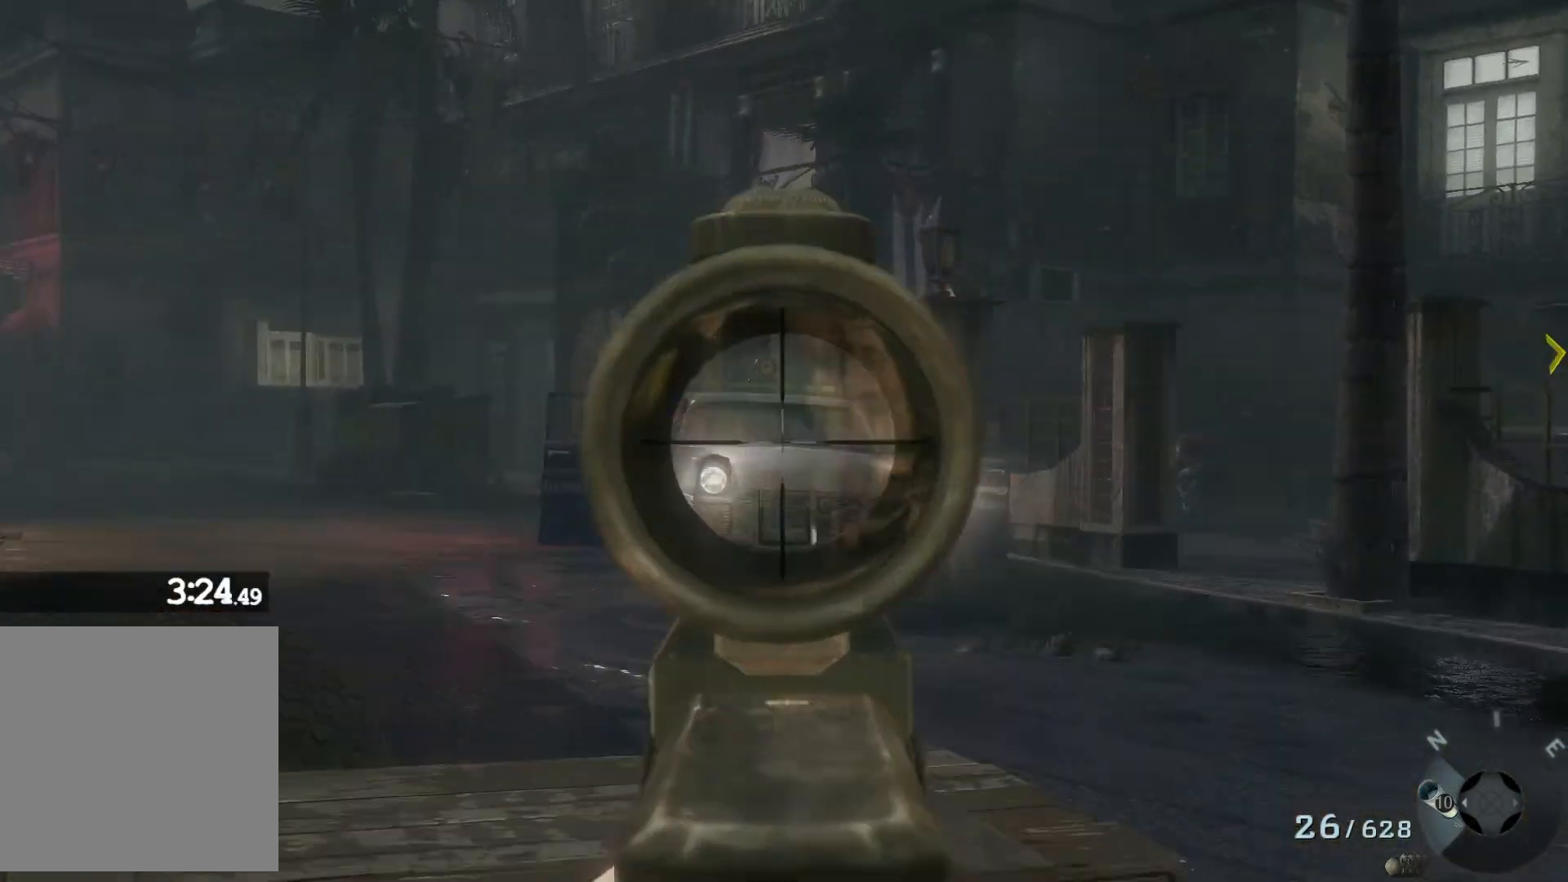
{"buttons": ["L2"], "left_stick": "up", "right_stick": "center", "events": [[267, "B", "down"], [350, "B", "up"]]}